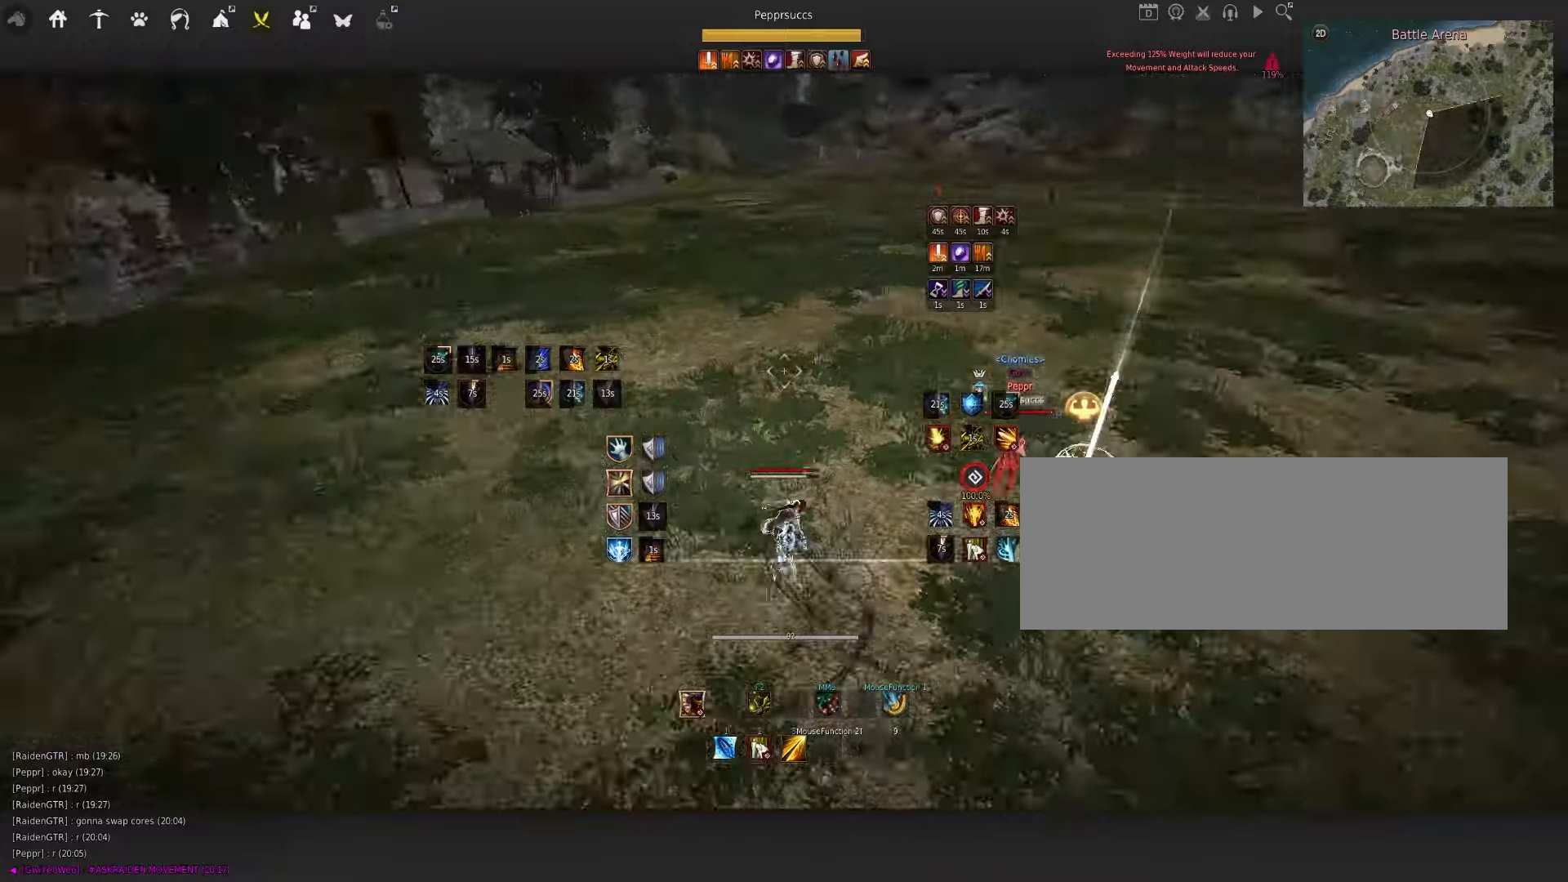
Gameplay with keyboard and mouse; each line is a JSON object with the keys and mouse buttons held at the frame after it. "events" lists presses ("down") and releases ("up") of "a", "c", "d", "e", "f", "q", "s", "shift", "space", "tab", "w", "x", "z", "mouse_left" and "mouse_right" between this image and that frame as [ms after this image, input, new state], when the widget could be followed in between. "mouse_left", "mouse_right" = the "left", "right" buttons of the "mouse" list. No other keys are recorded. Mouse movement is not recorded.
{"keys": [], "mouse": [], "events": [[16, "mouse_right", "up"], [66, "space", "down"], [200, "q", "down"], [216, "space", "up"], [316, "q", "up"], [366, "f", "down"], [466, "f", "up"]]}
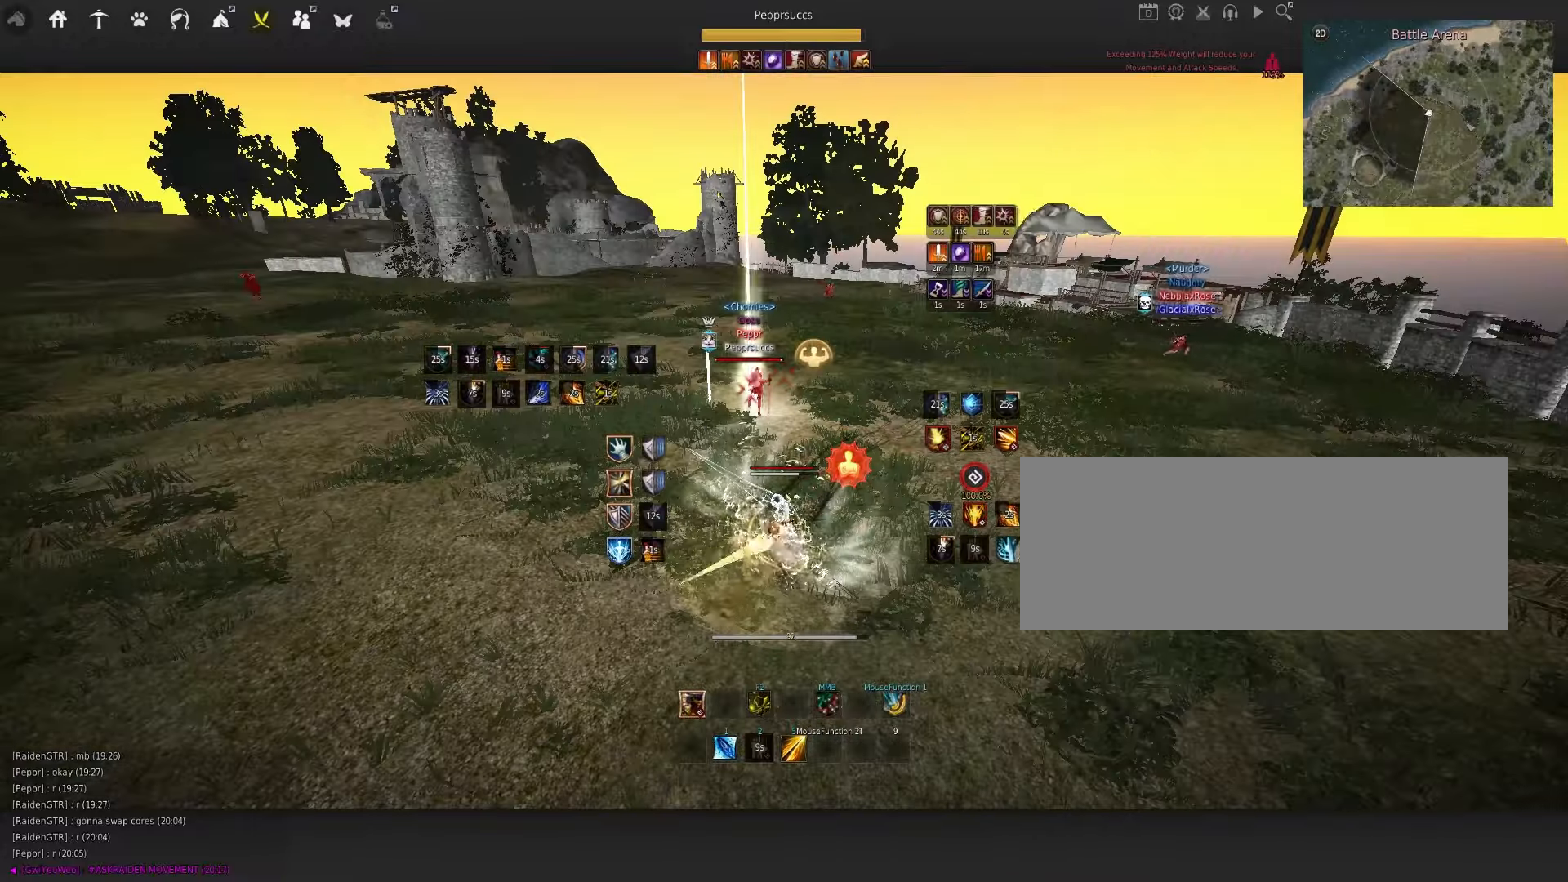
{"keys": [], "mouse": ["left"], "events": [[216, "mouse_left", "down"]]}
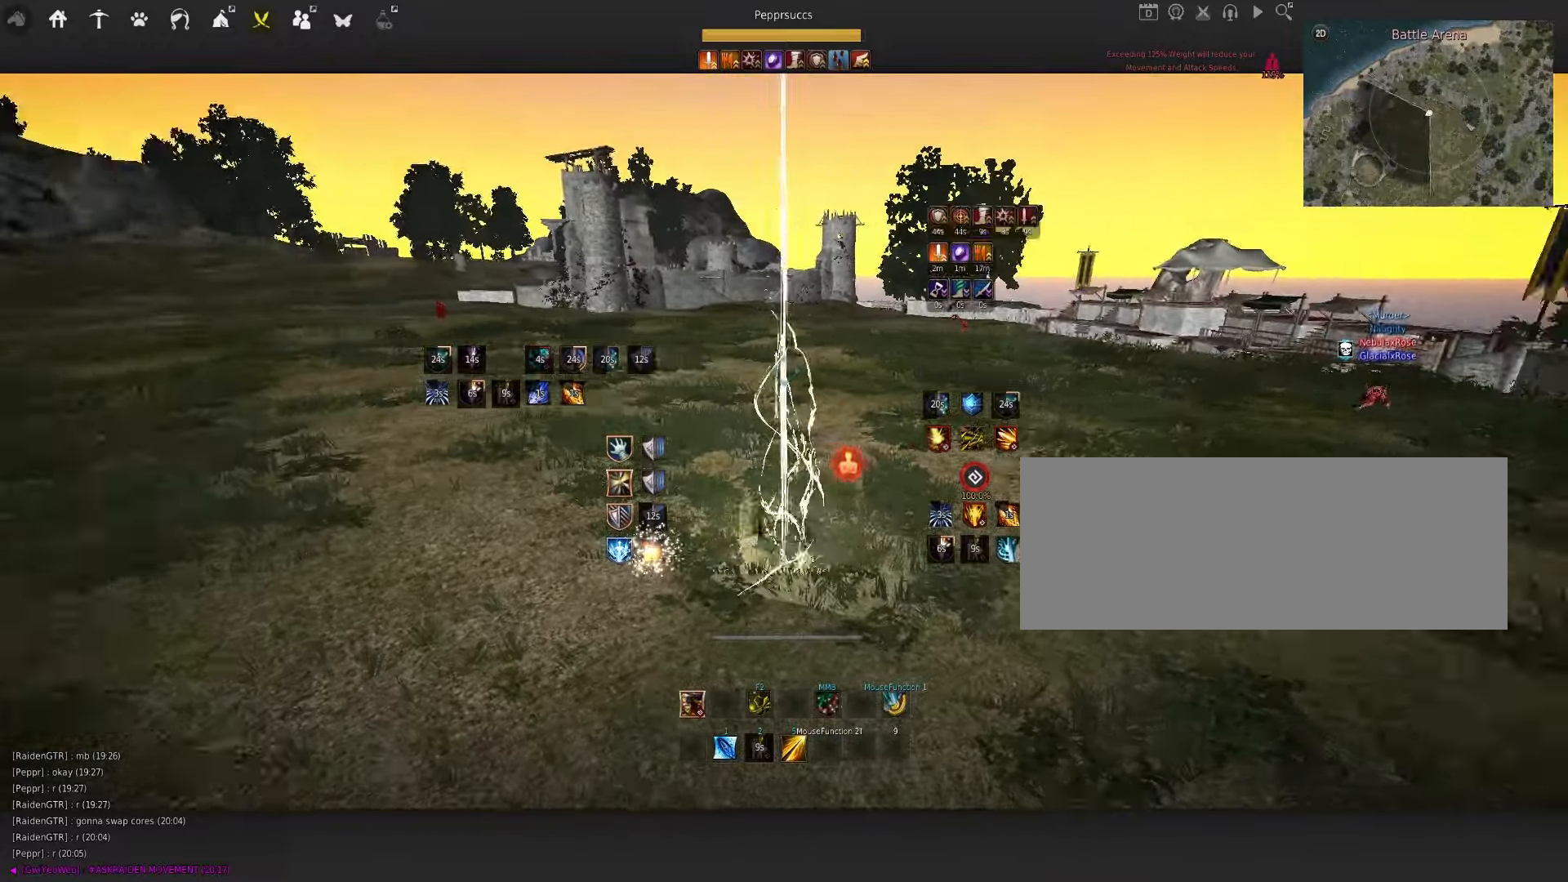
{"keys": [], "mouse": [], "events": [[250, "mouse_left", "up"]]}
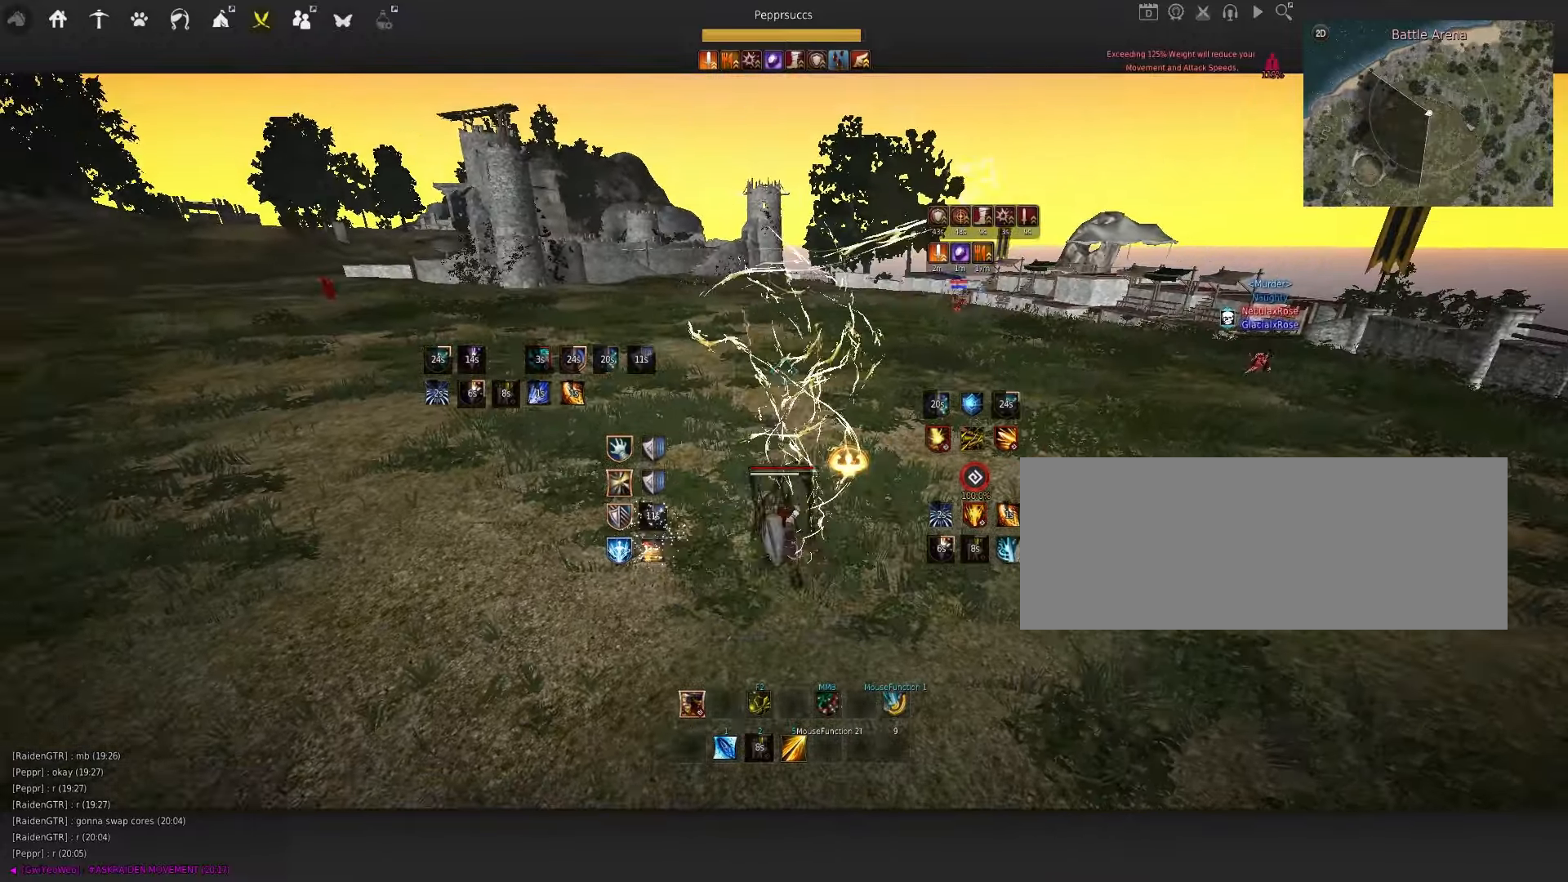
{"keys": ["q"], "mouse": [], "events": [[216, "q", "down"]]}
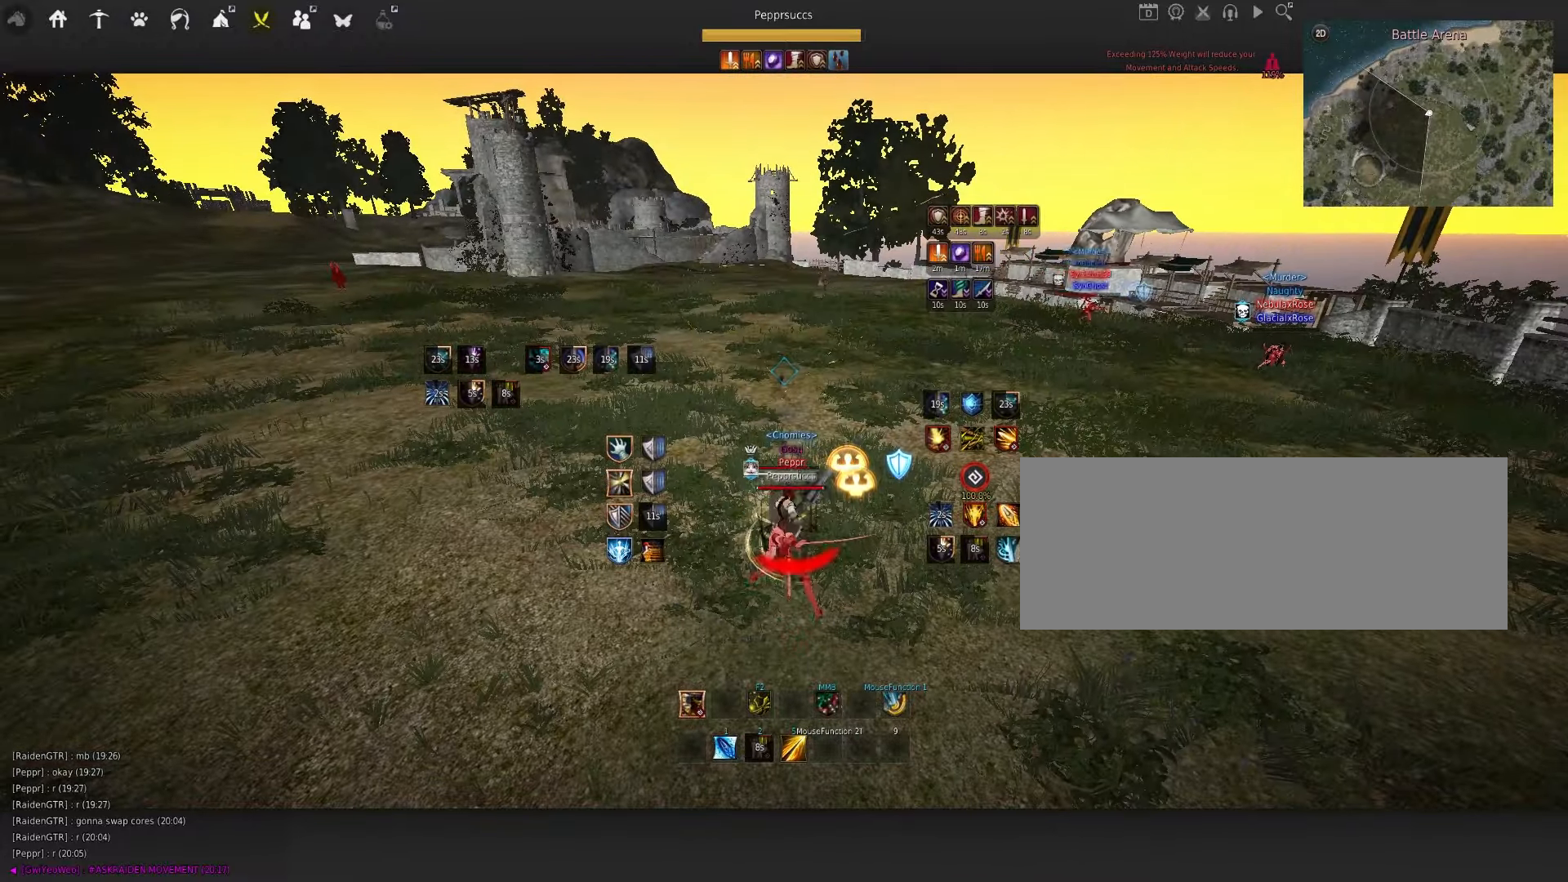
{"keys": ["shift"], "mouse": [], "events": [[133, "q", "up"], [200, "s", "down"], [200, "shift", "down"], [333, "s", "up"]]}
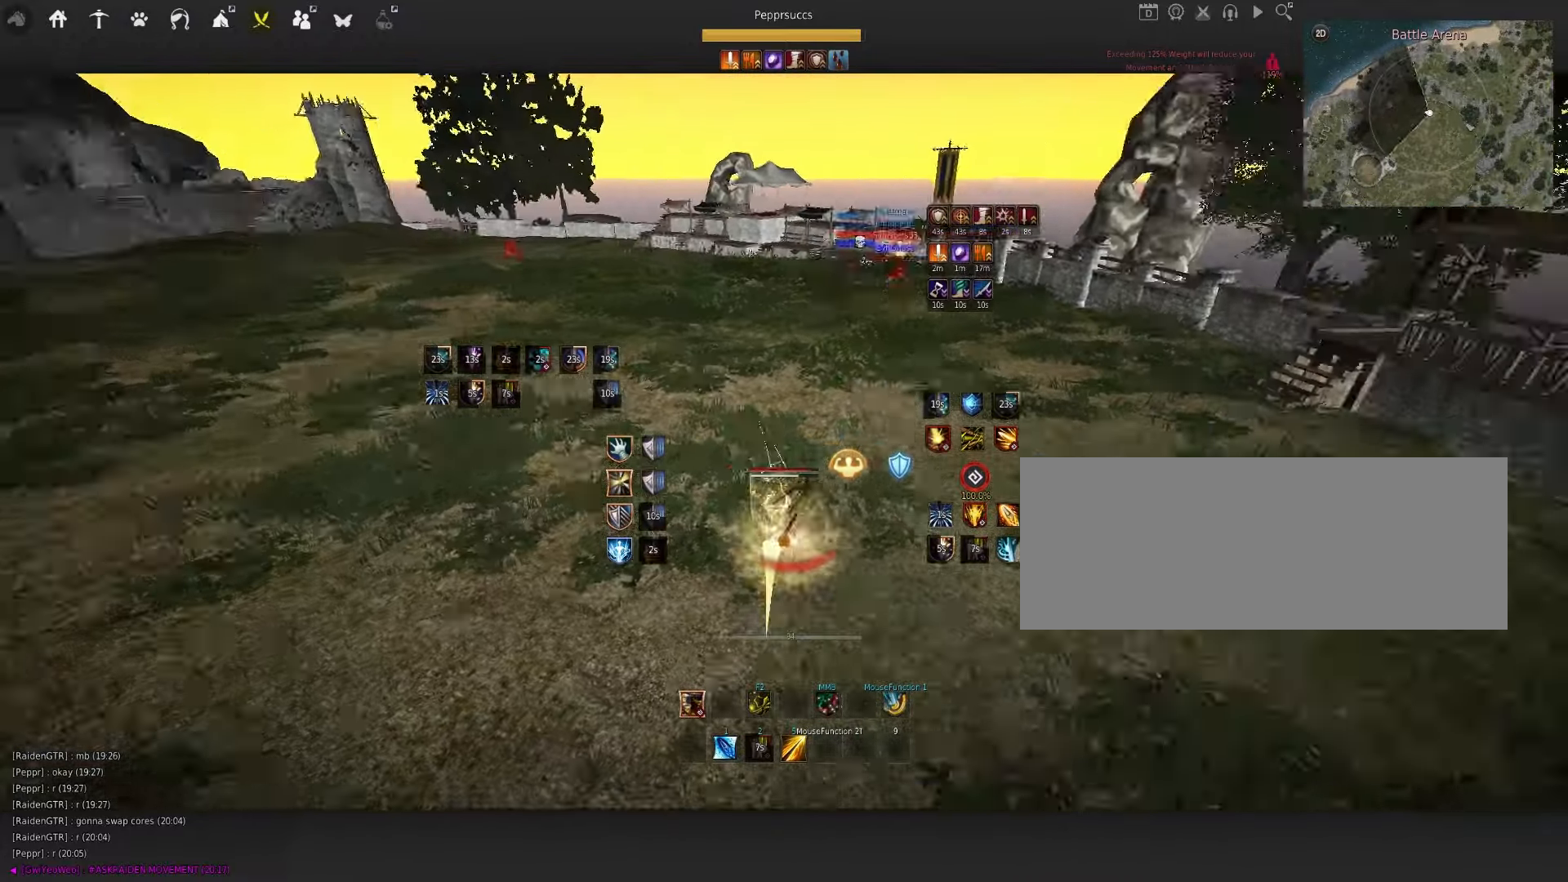
{"keys": ["a", "shift"], "mouse": [], "events": [[366, "a", "down"]]}
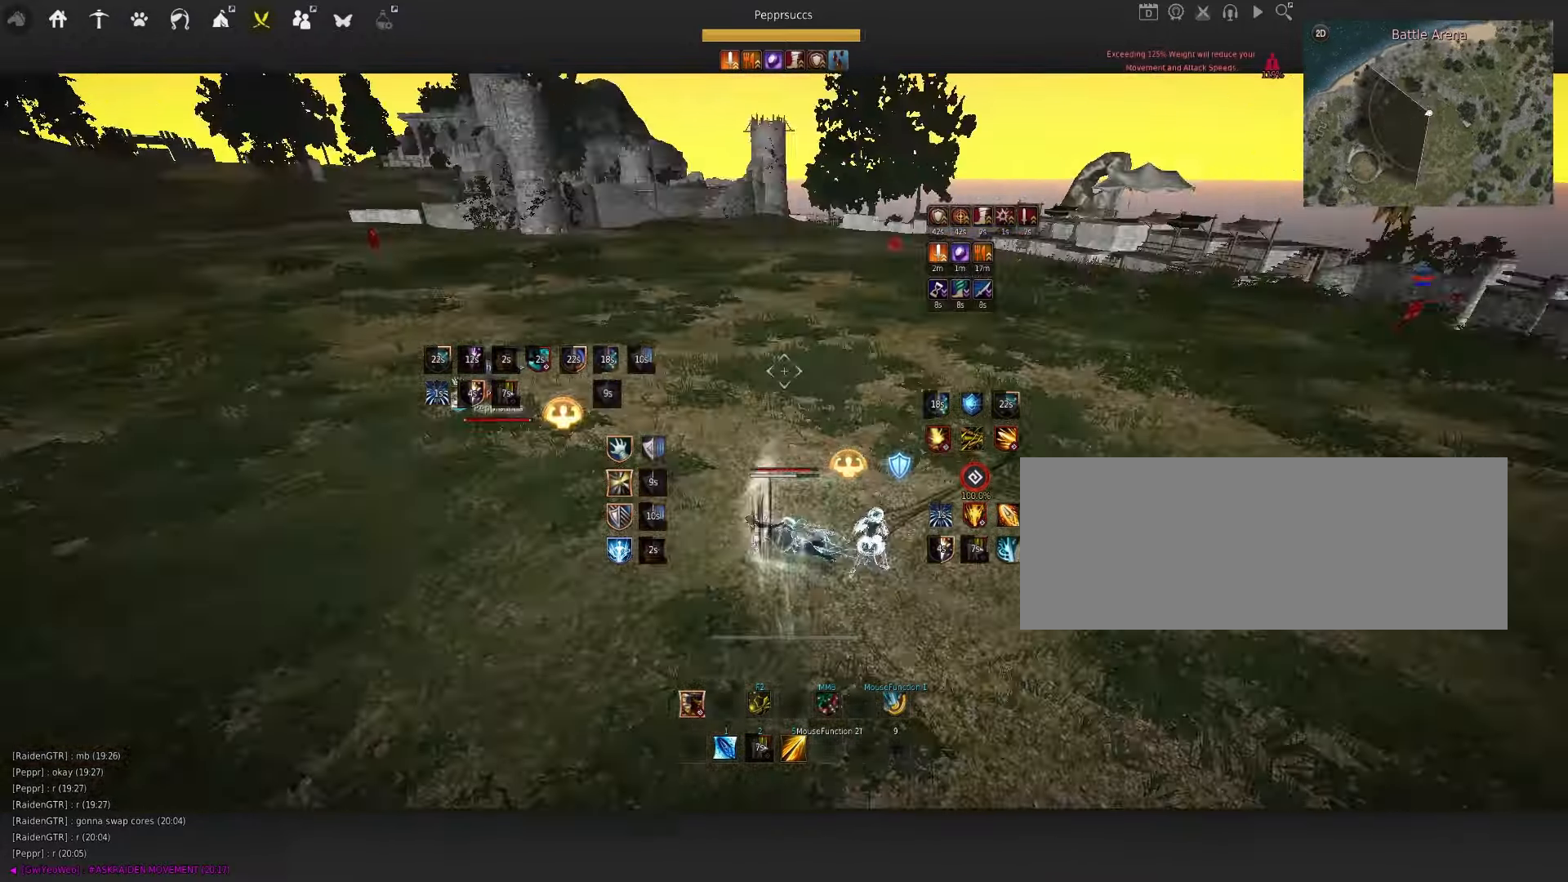
{"keys": ["w"], "mouse": [], "events": [[66, "shift", "up"], [83, "a", "up"], [416, "w", "down"]]}
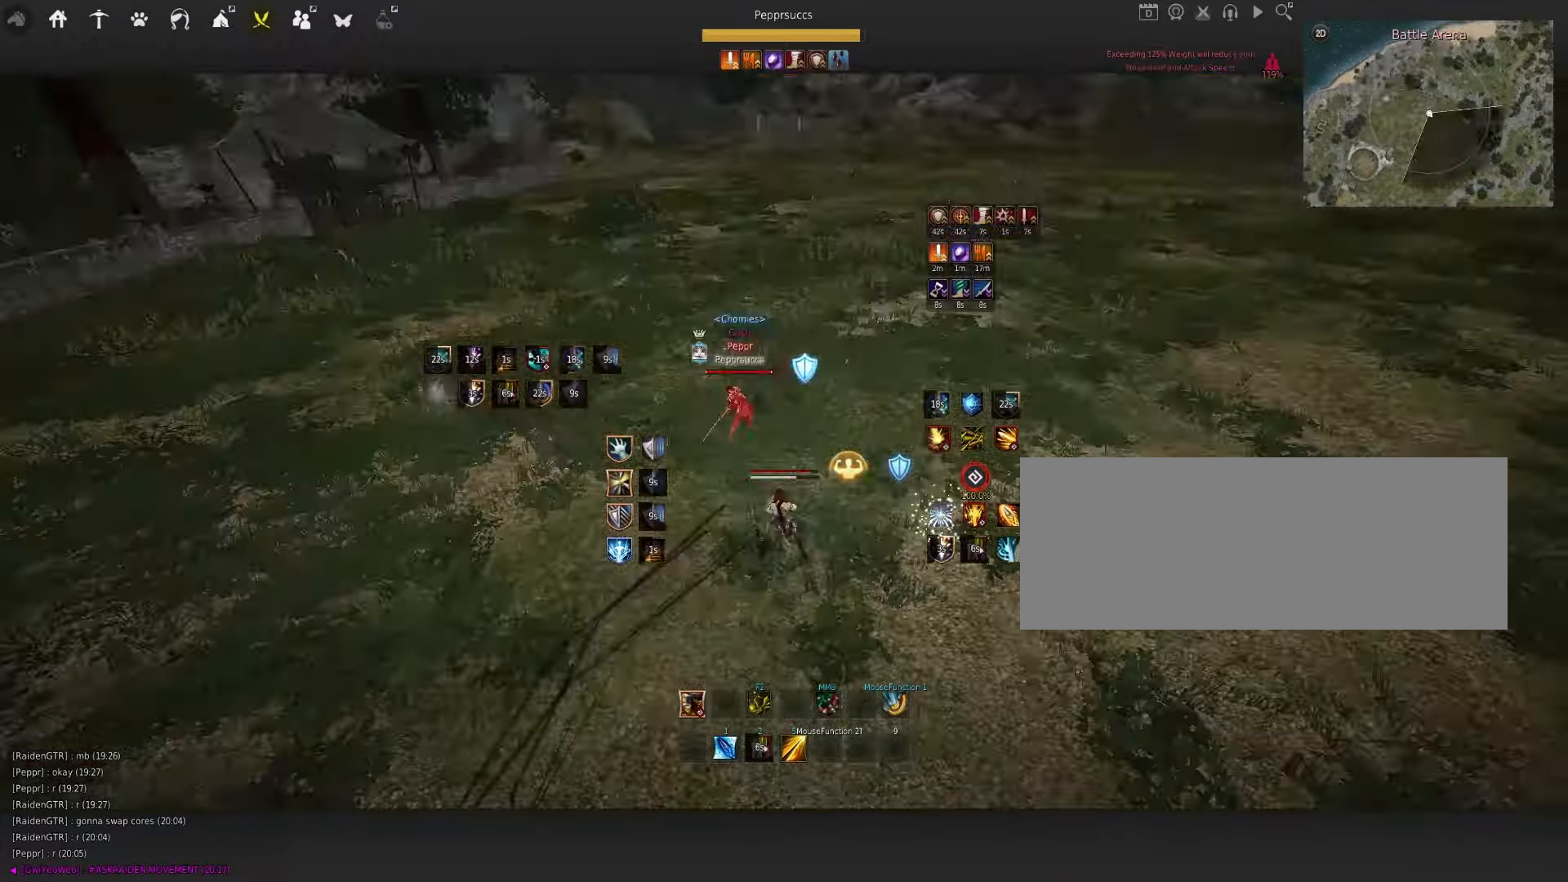
{"keys": ["w"], "mouse": ["left"], "events": [[33, "mouse_left", "down"]]}
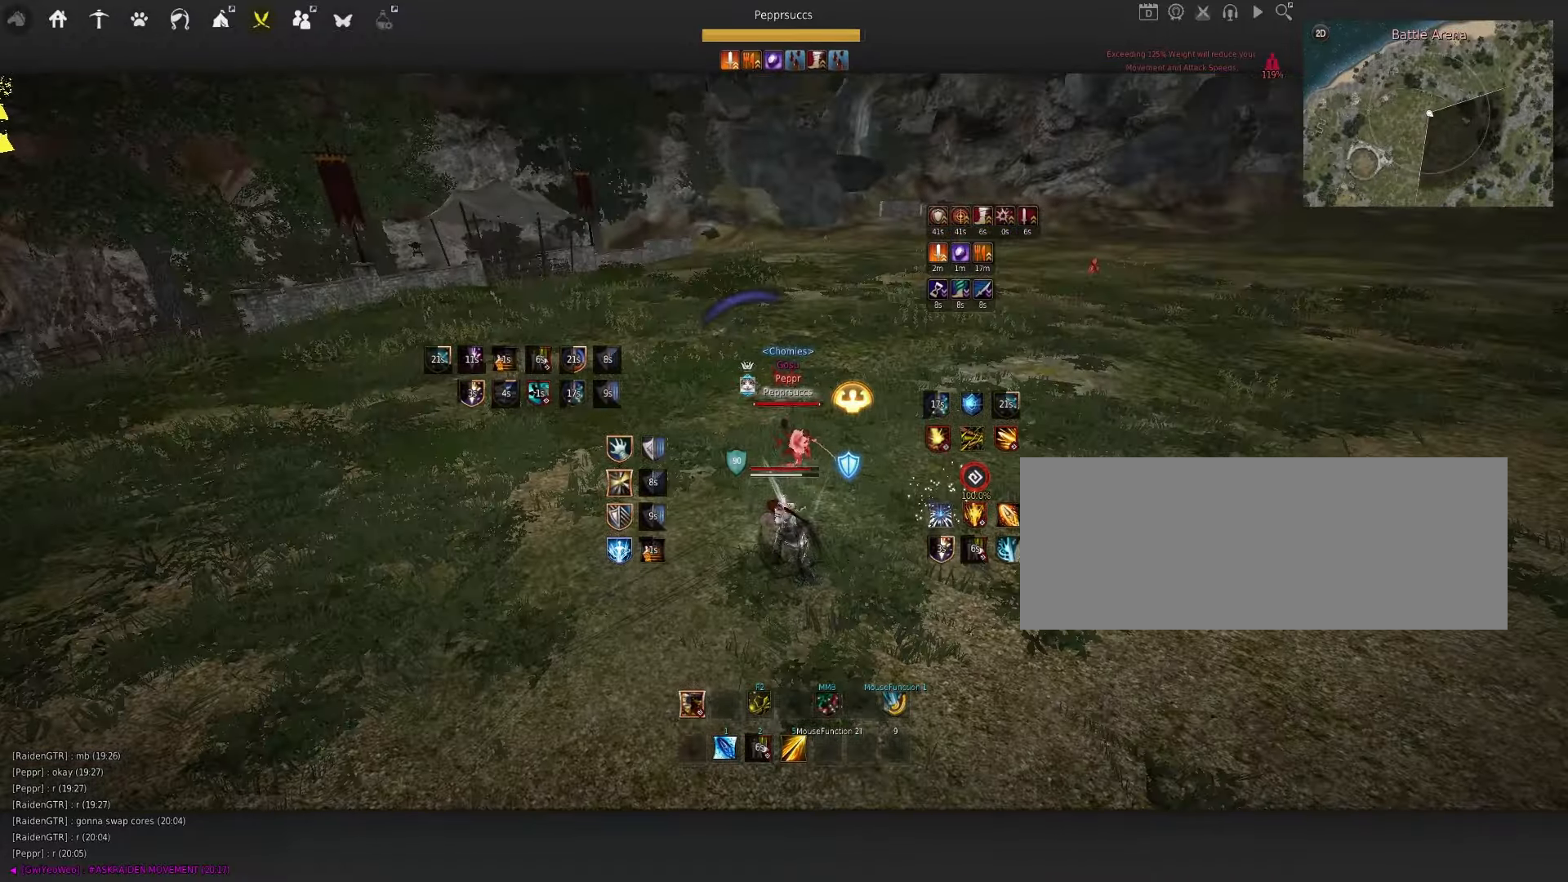
{"keys": ["w"], "mouse": ["left"], "events": []}
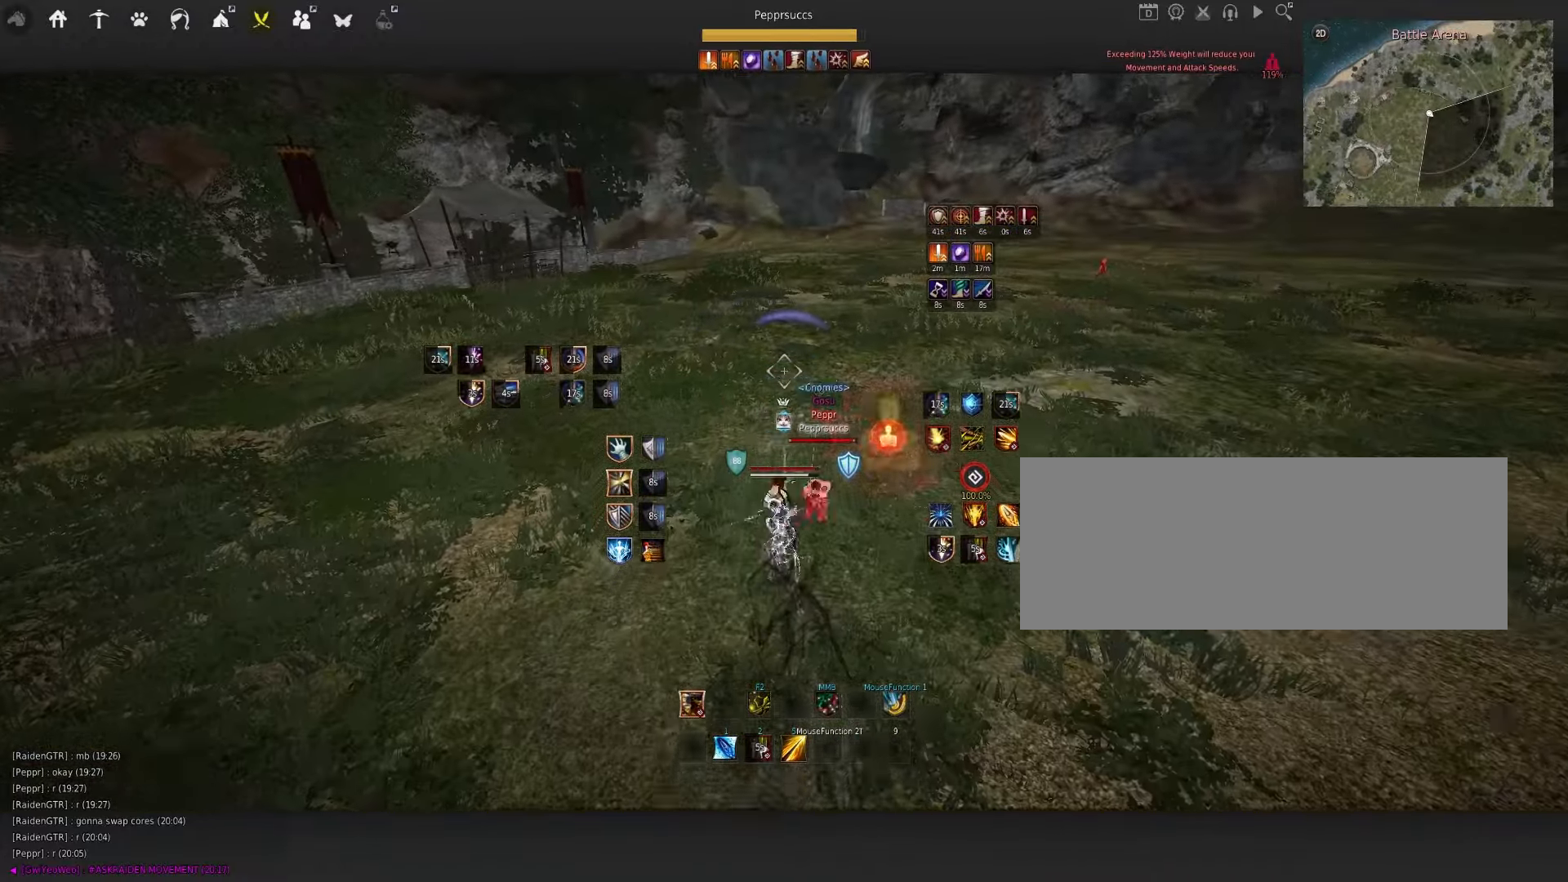
{"keys": ["d"], "mouse": ["right"], "events": [[100, "mouse_left", "up"], [150, "w", "up"], [250, "d", "down"], [300, "mouse_right", "down"]]}
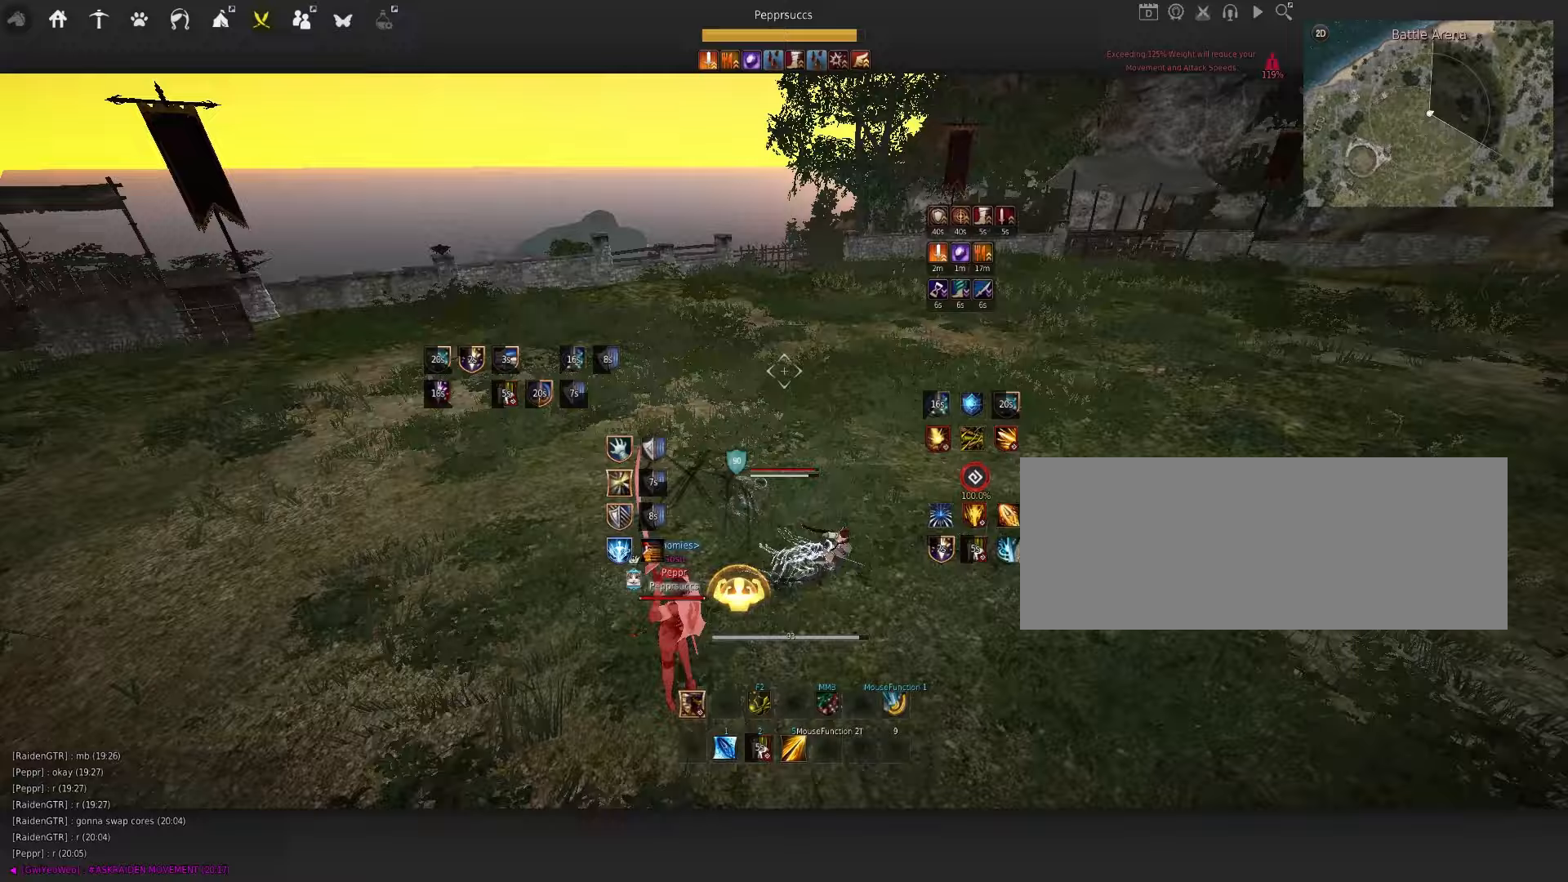
{"keys": ["f", "w"], "mouse": [], "events": [[83, "d", "up"], [133, "mouse_right", "up"], [200, "space", "down"], [317, "q", "down"], [333, "space", "up"], [433, "q", "up"], [467, "f", "down"], [467, "w", "down"]]}
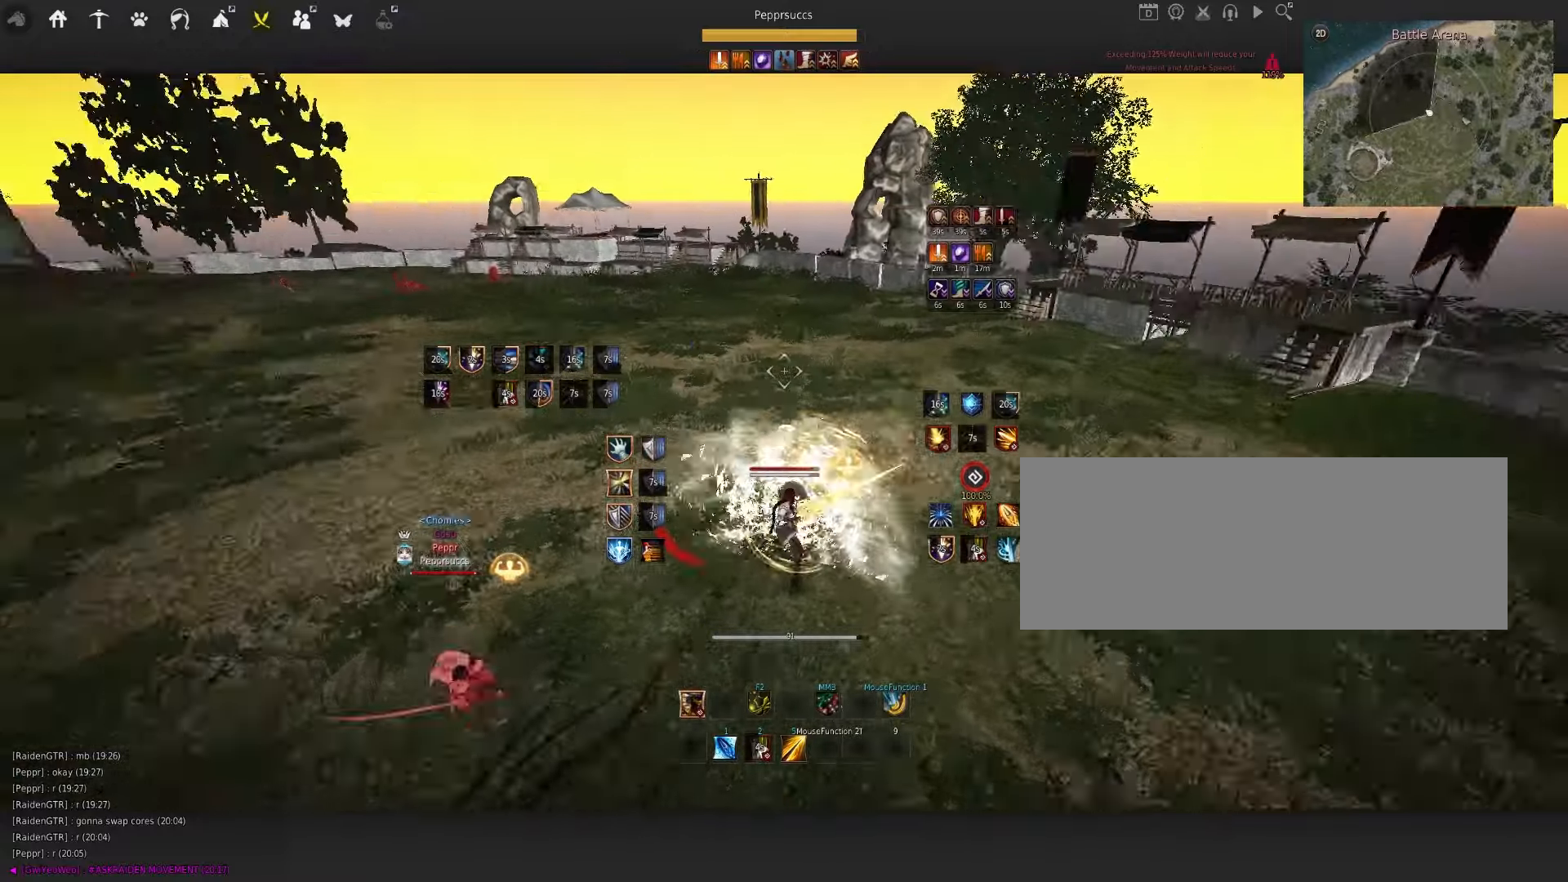
{"keys": [], "mouse": [], "events": [[250, "f", "up"], [267, "w", "up"]]}
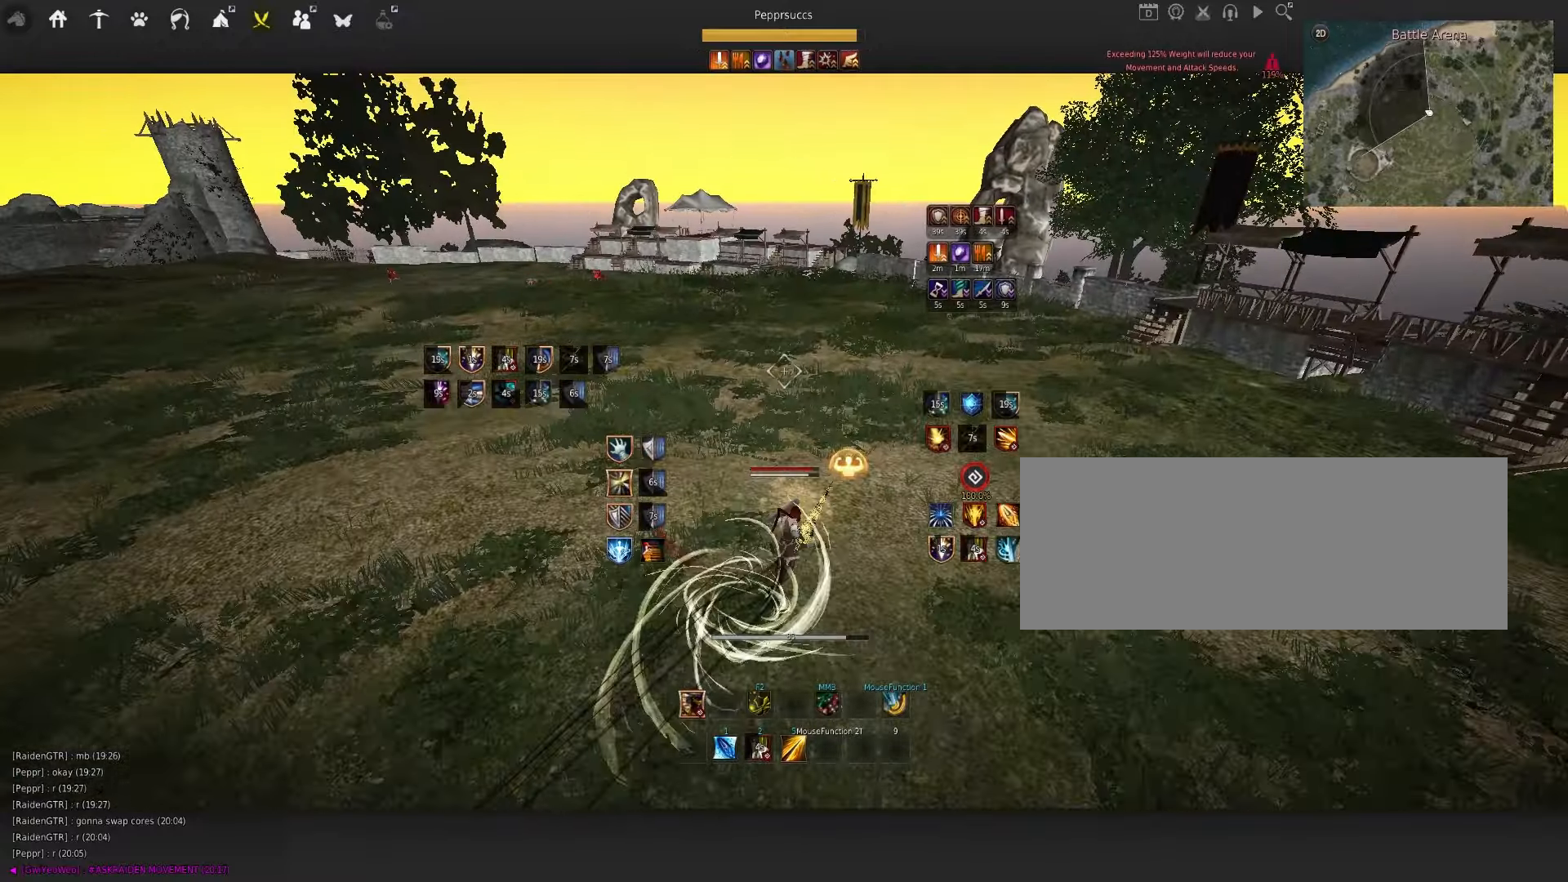
{"keys": [], "mouse": [], "events": []}
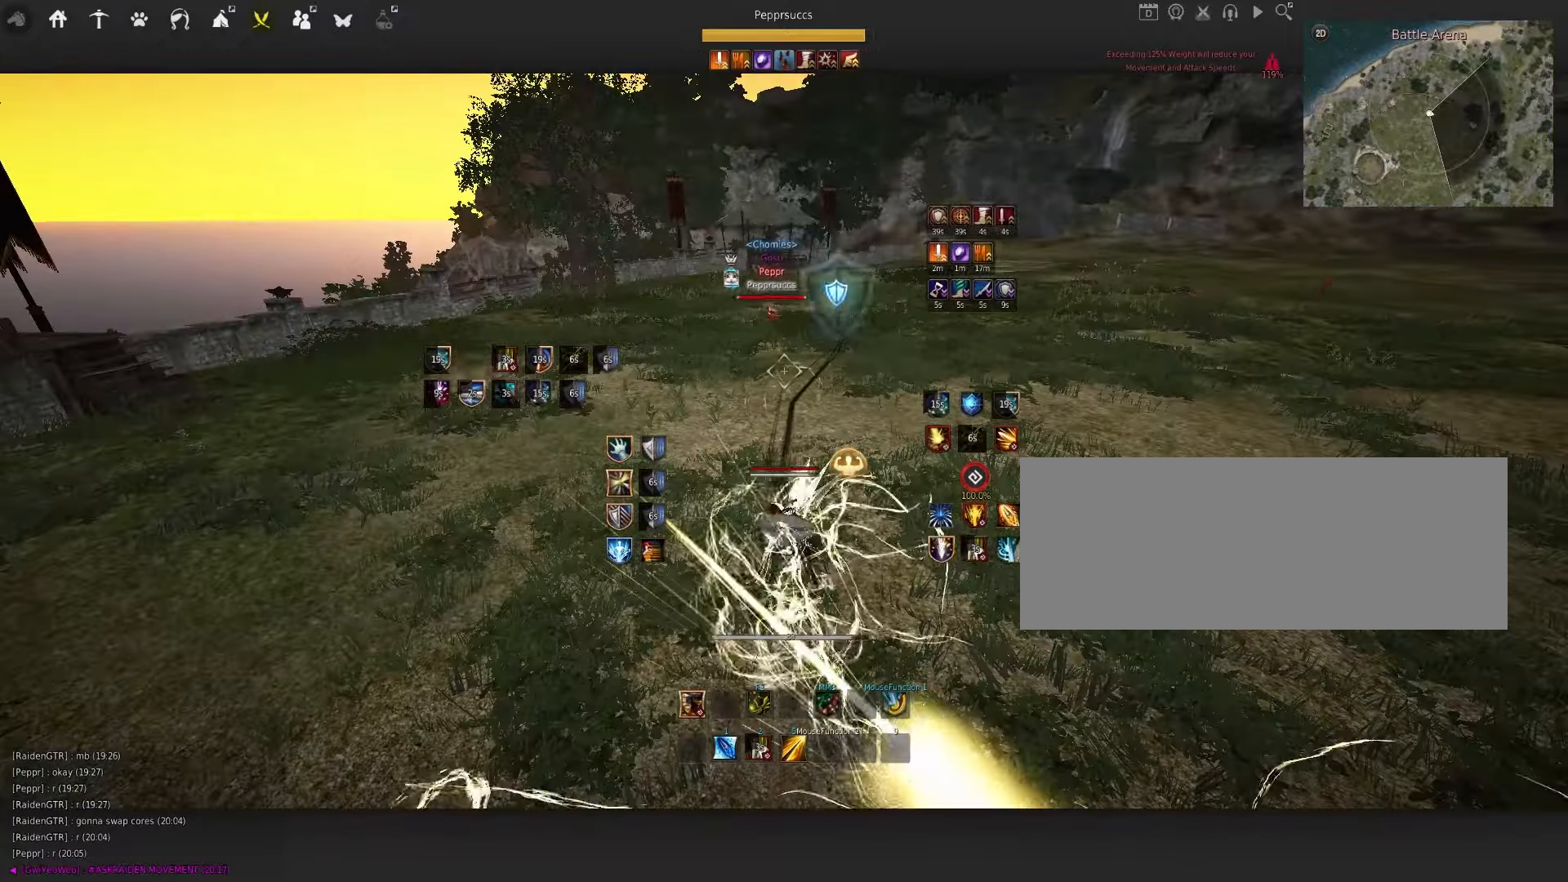
{"keys": ["f", "s"], "mouse": [], "events": [[150, "s", "down"], [200, "f", "down"]]}
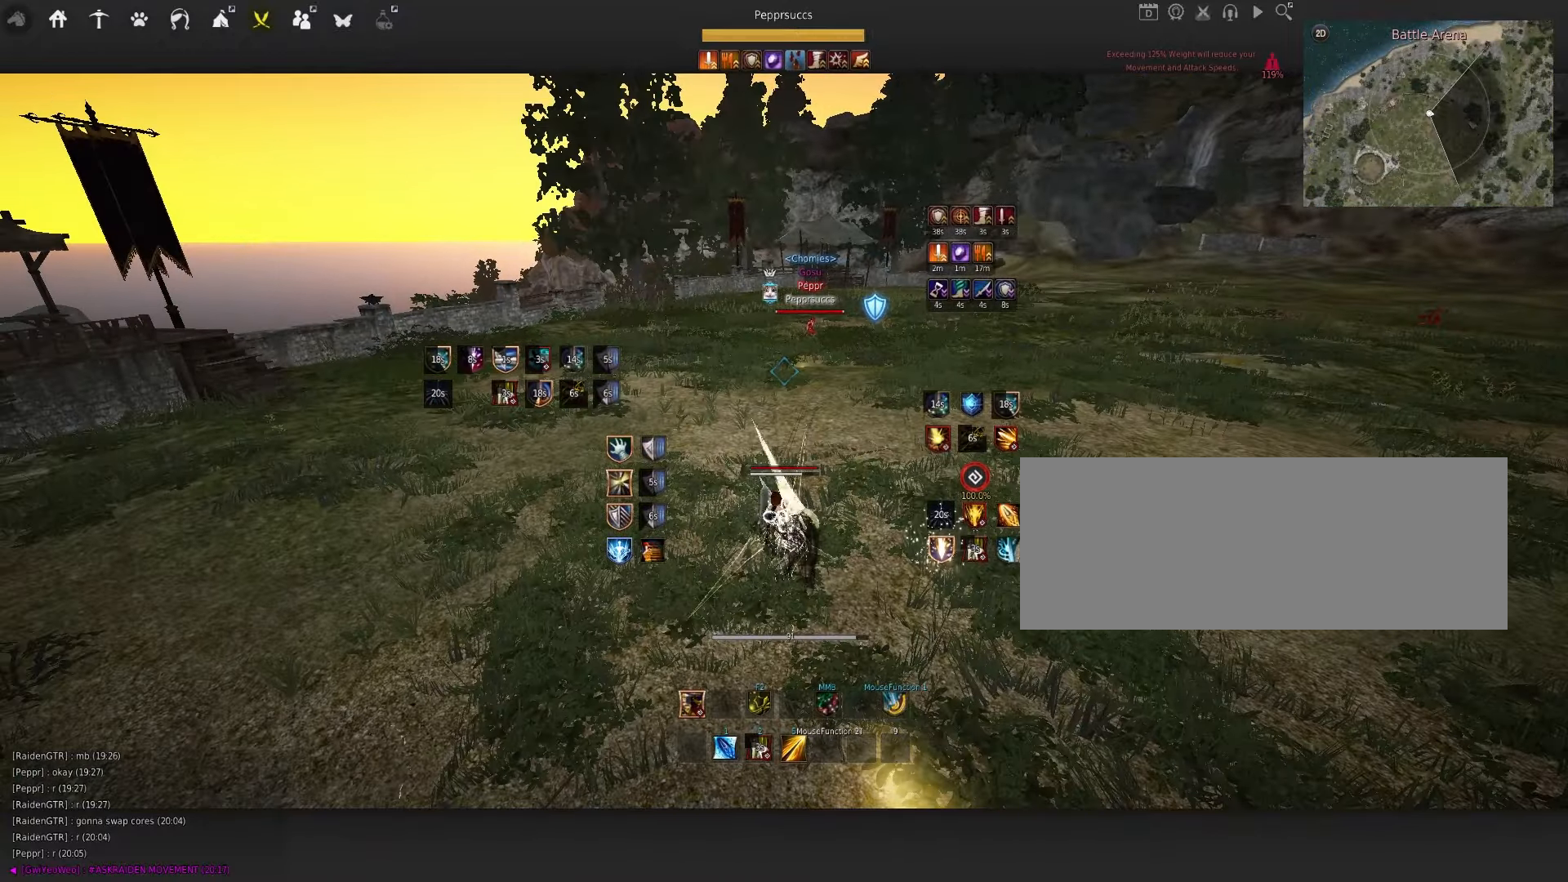
{"keys": ["f", "s"], "mouse": [], "events": []}
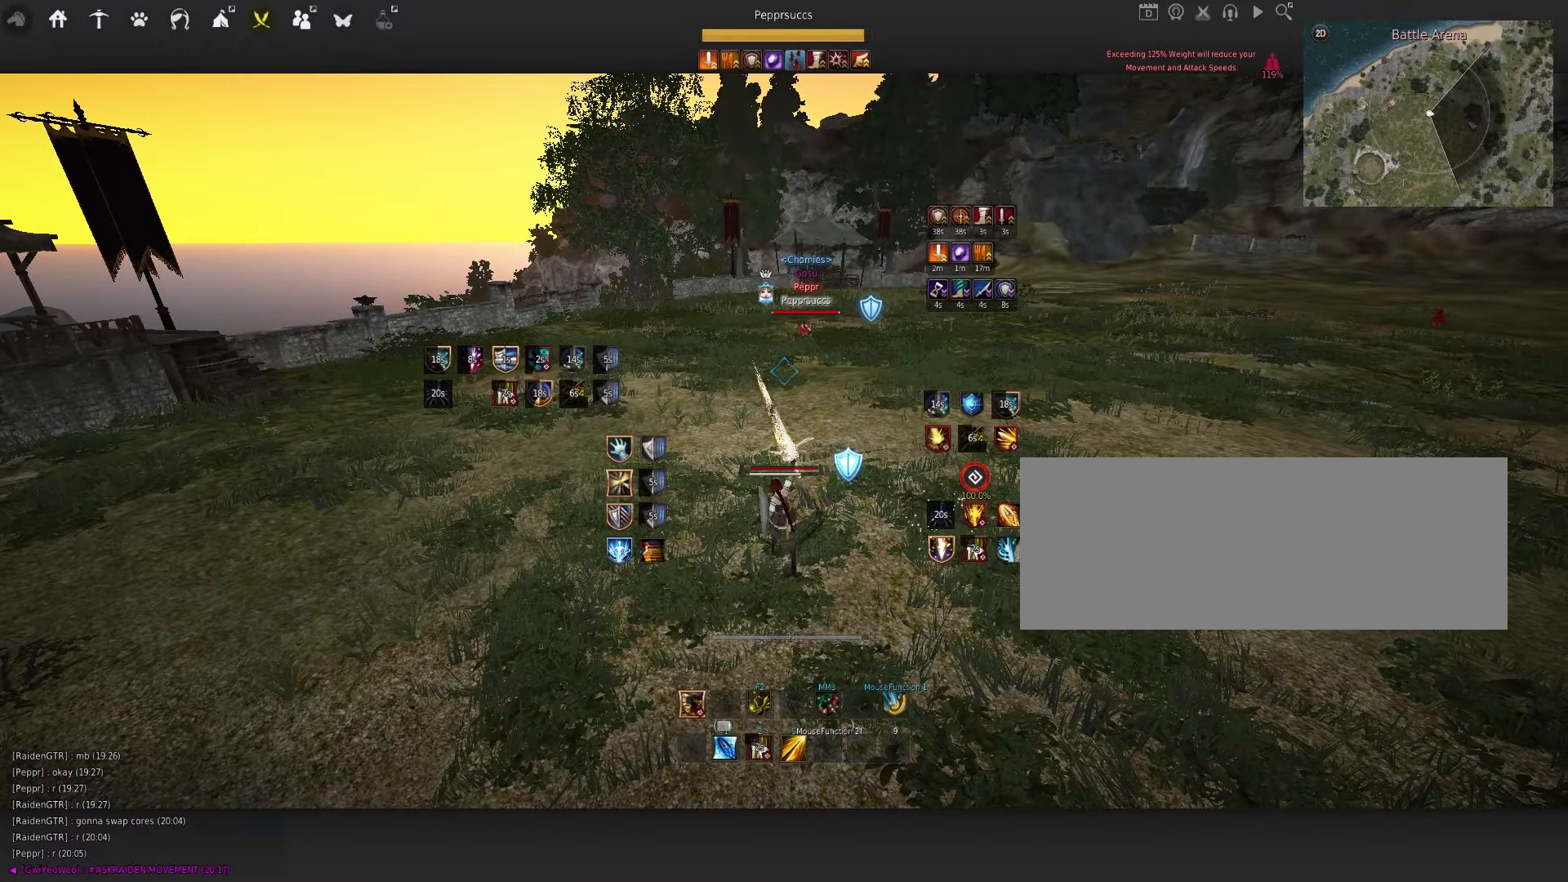
{"keys": ["f", "s"], "mouse": [], "events": []}
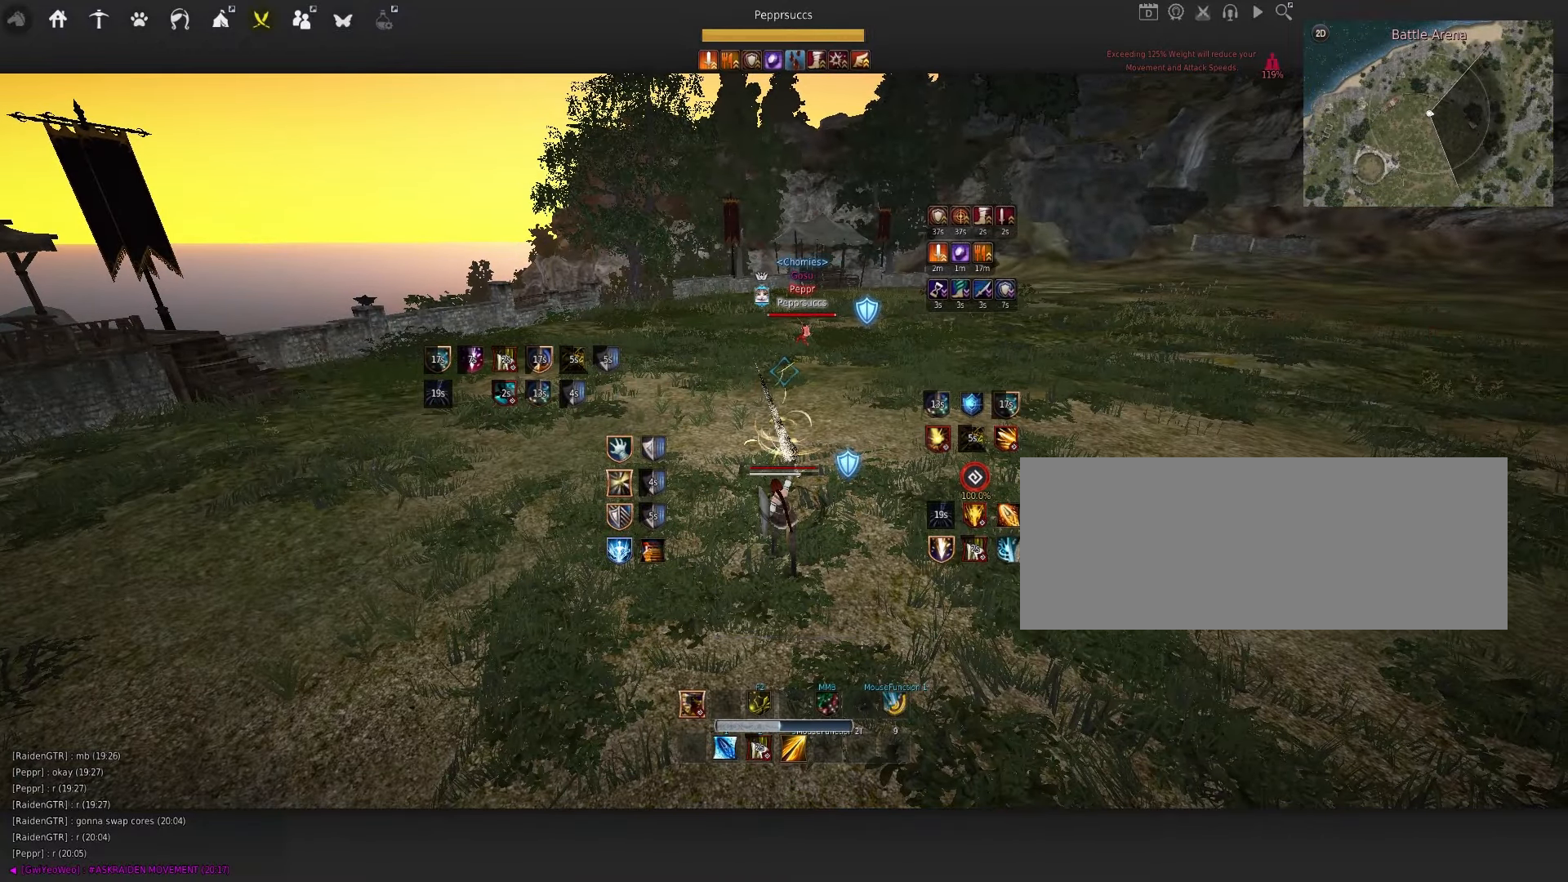
{"keys": ["f", "s"], "mouse": [], "events": []}
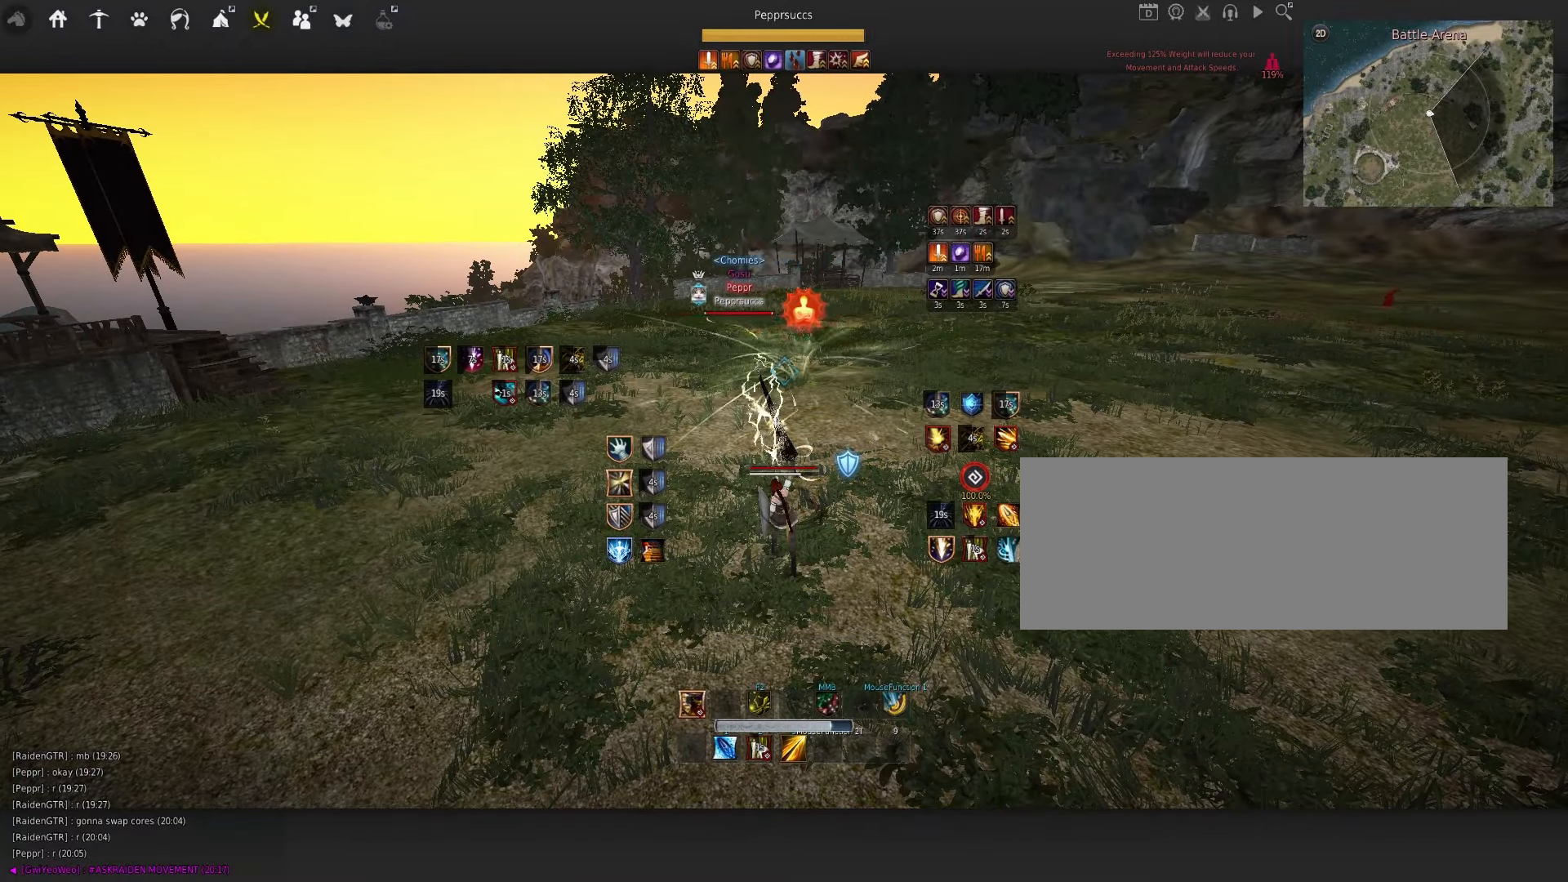
{"keys": ["f", "q", "s"], "mouse": [], "events": [[467, "q", "down"]]}
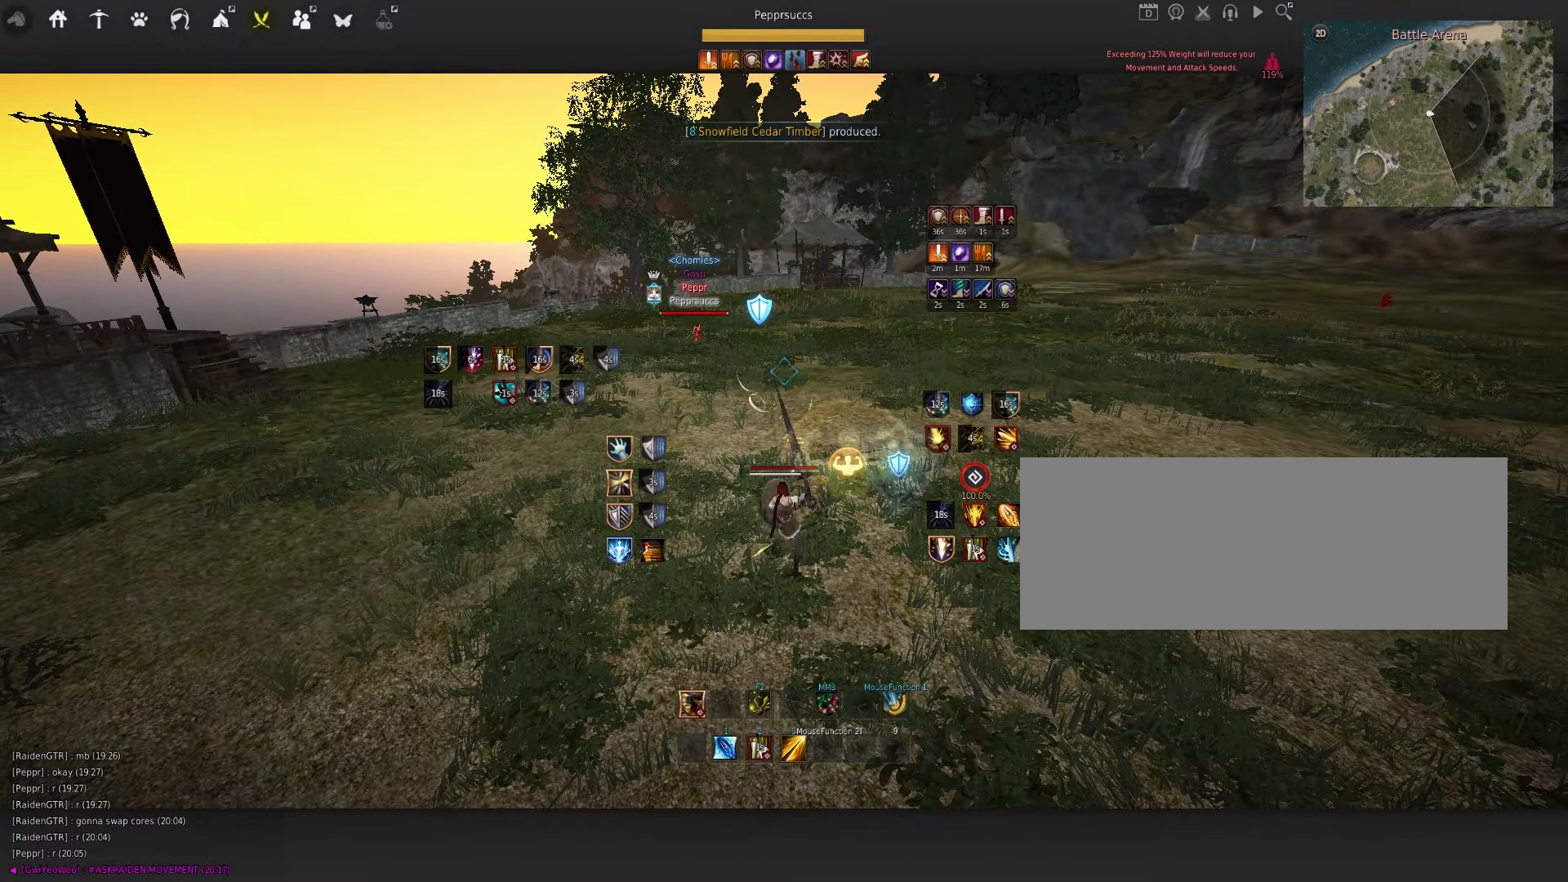
{"keys": [], "mouse": [], "events": [[17, "f", "up"], [50, "s", "up"], [167, "q", "up"]]}
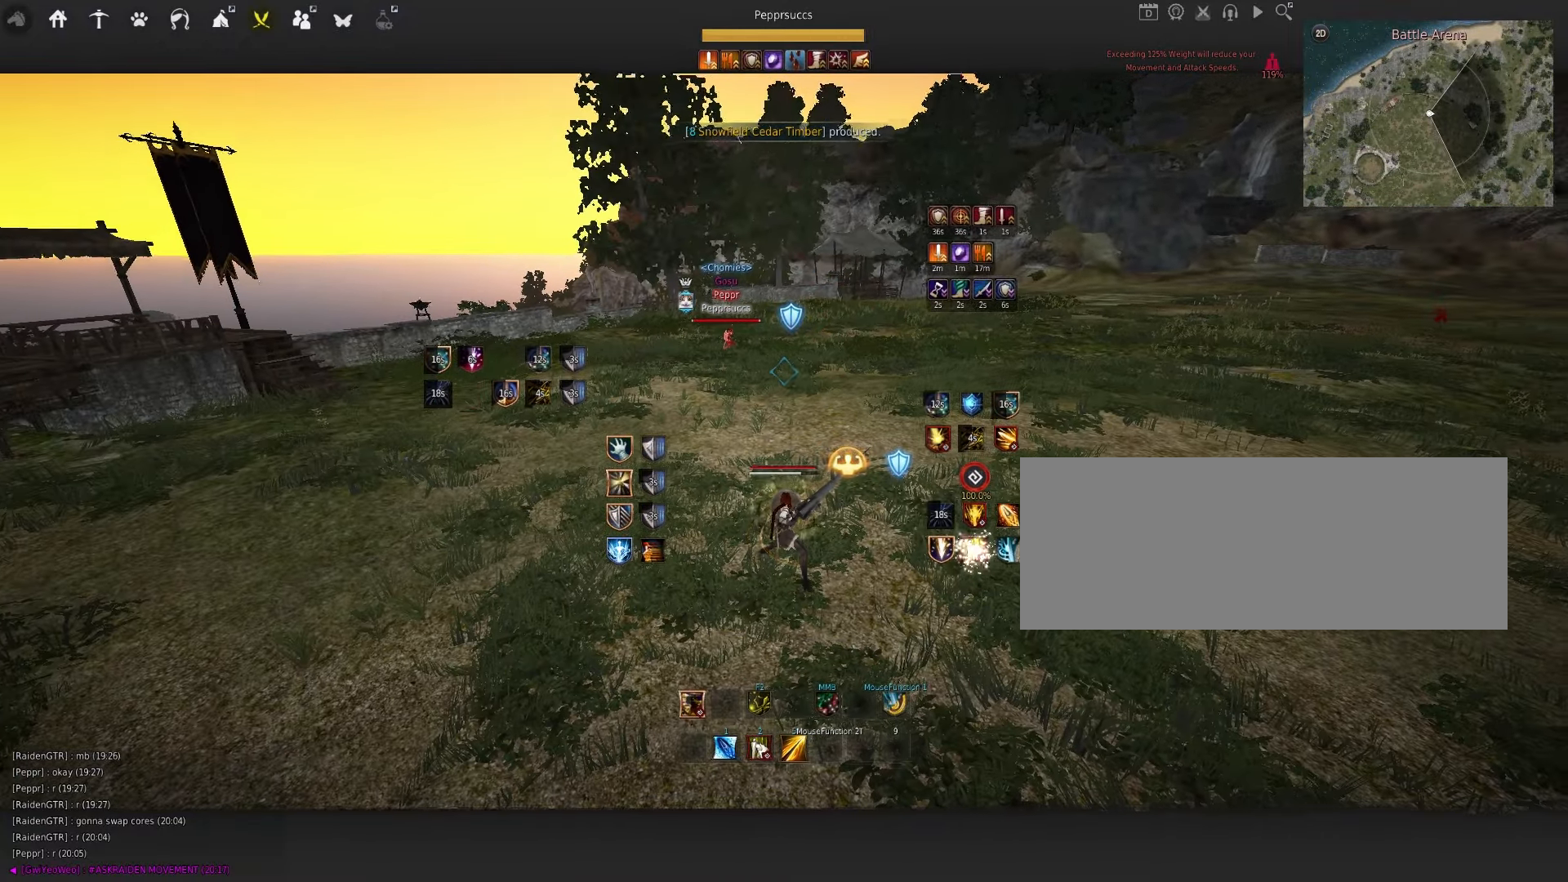
{"keys": [], "mouse": [], "events": []}
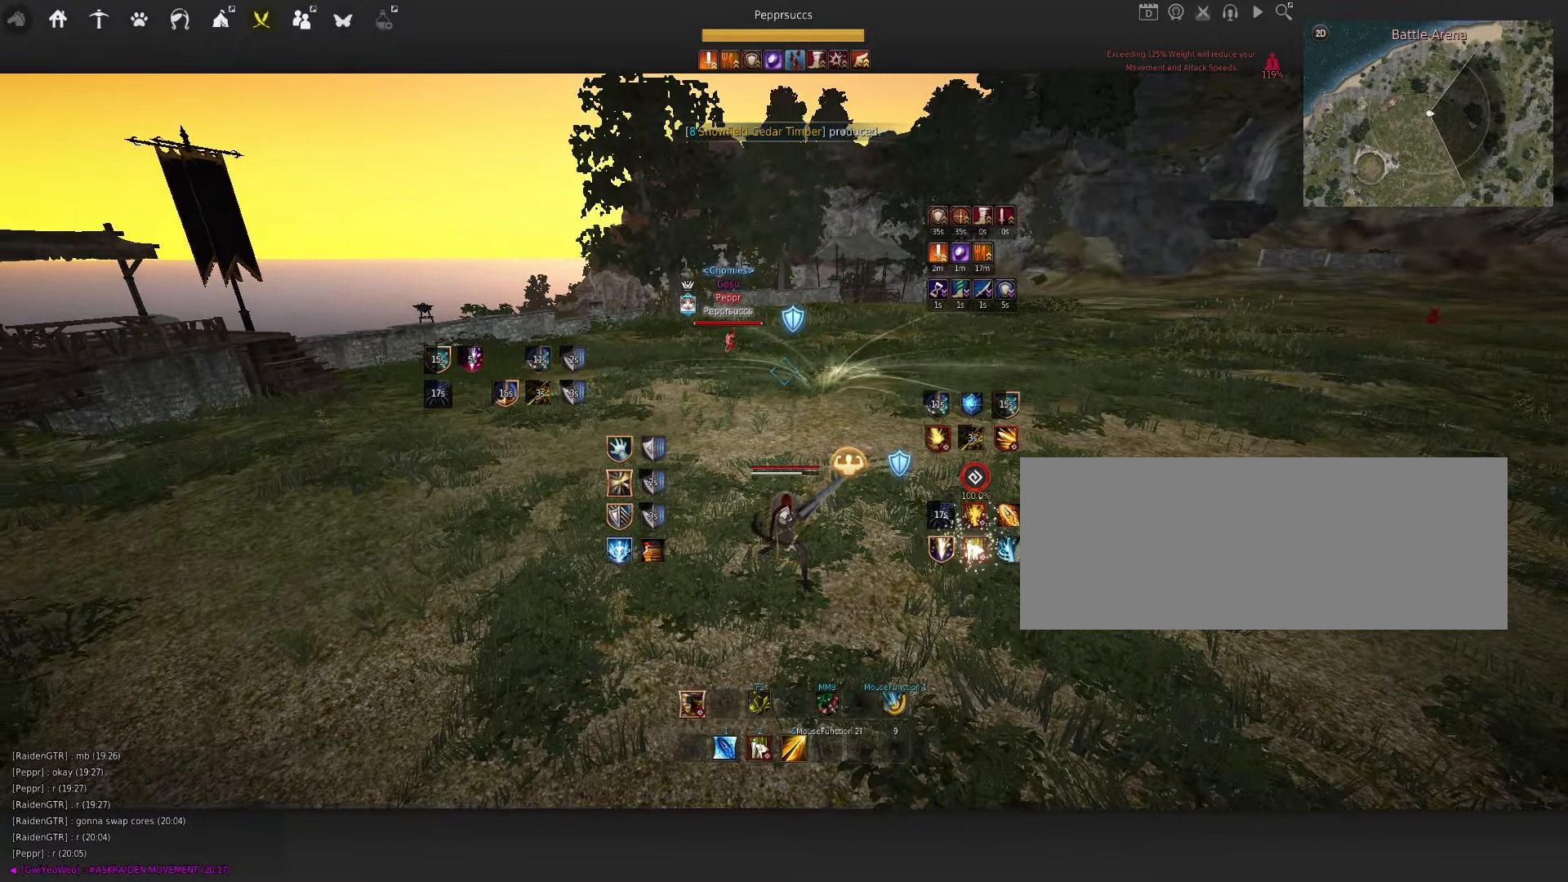
{"keys": [], "mouse": [], "events": [[84, "a", "down"], [167, "mouse_left", "down"], [434, "a", "up"], [484, "mouse_left", "up"]]}
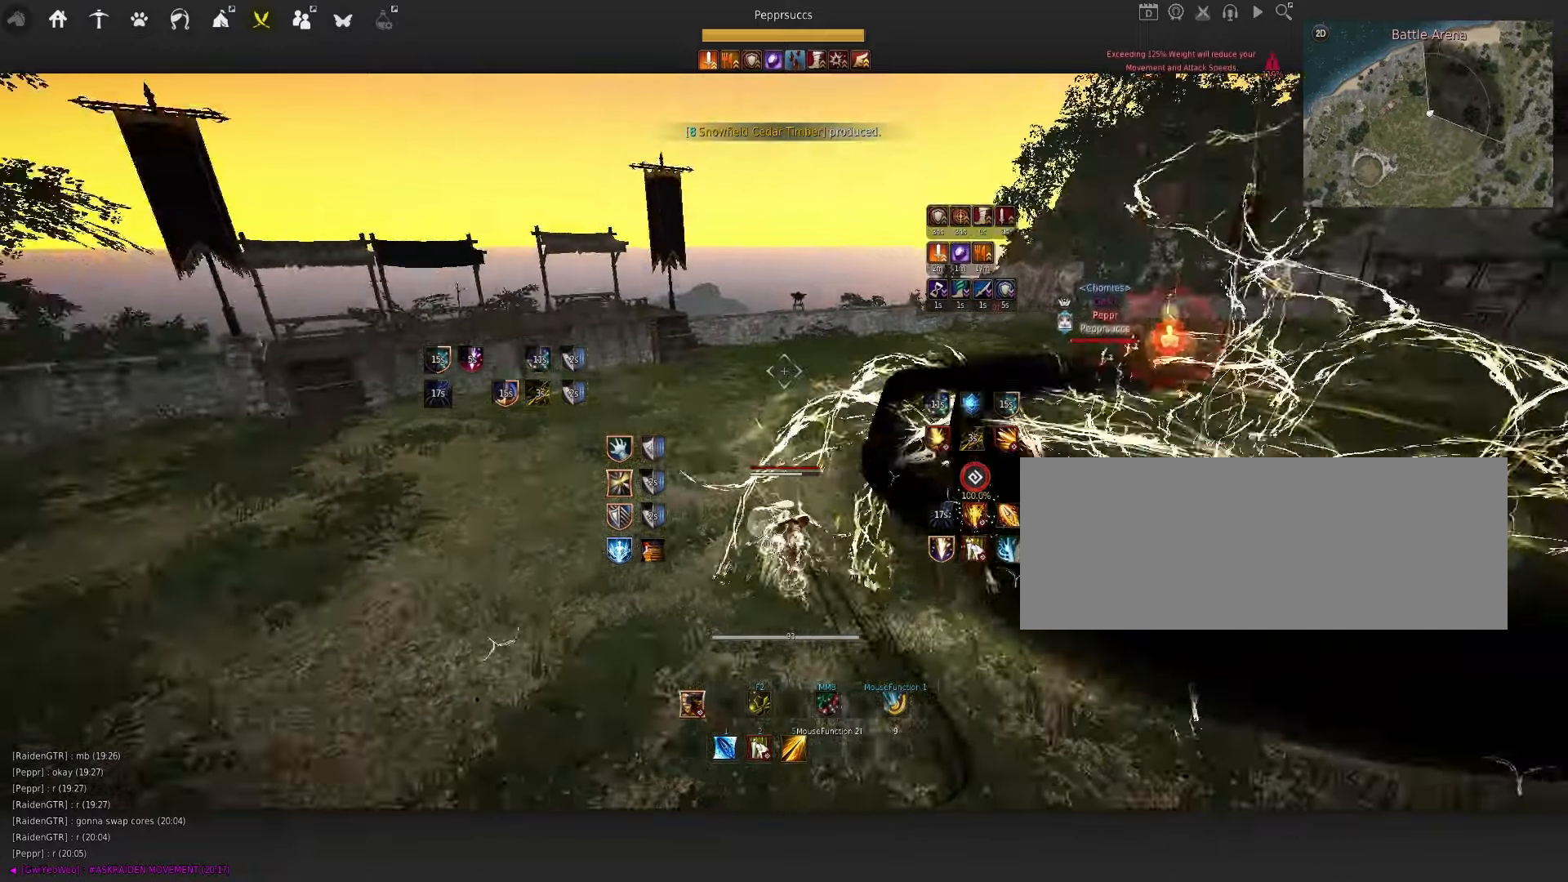
{"keys": [], "mouse": ["left"], "events": [[17, "space", "down"], [117, "space", "up"], [150, "shift", "down"], [150, "w", "down"], [300, "shift", "up"], [300, "w", "up"], [484, "mouse_left", "down"]]}
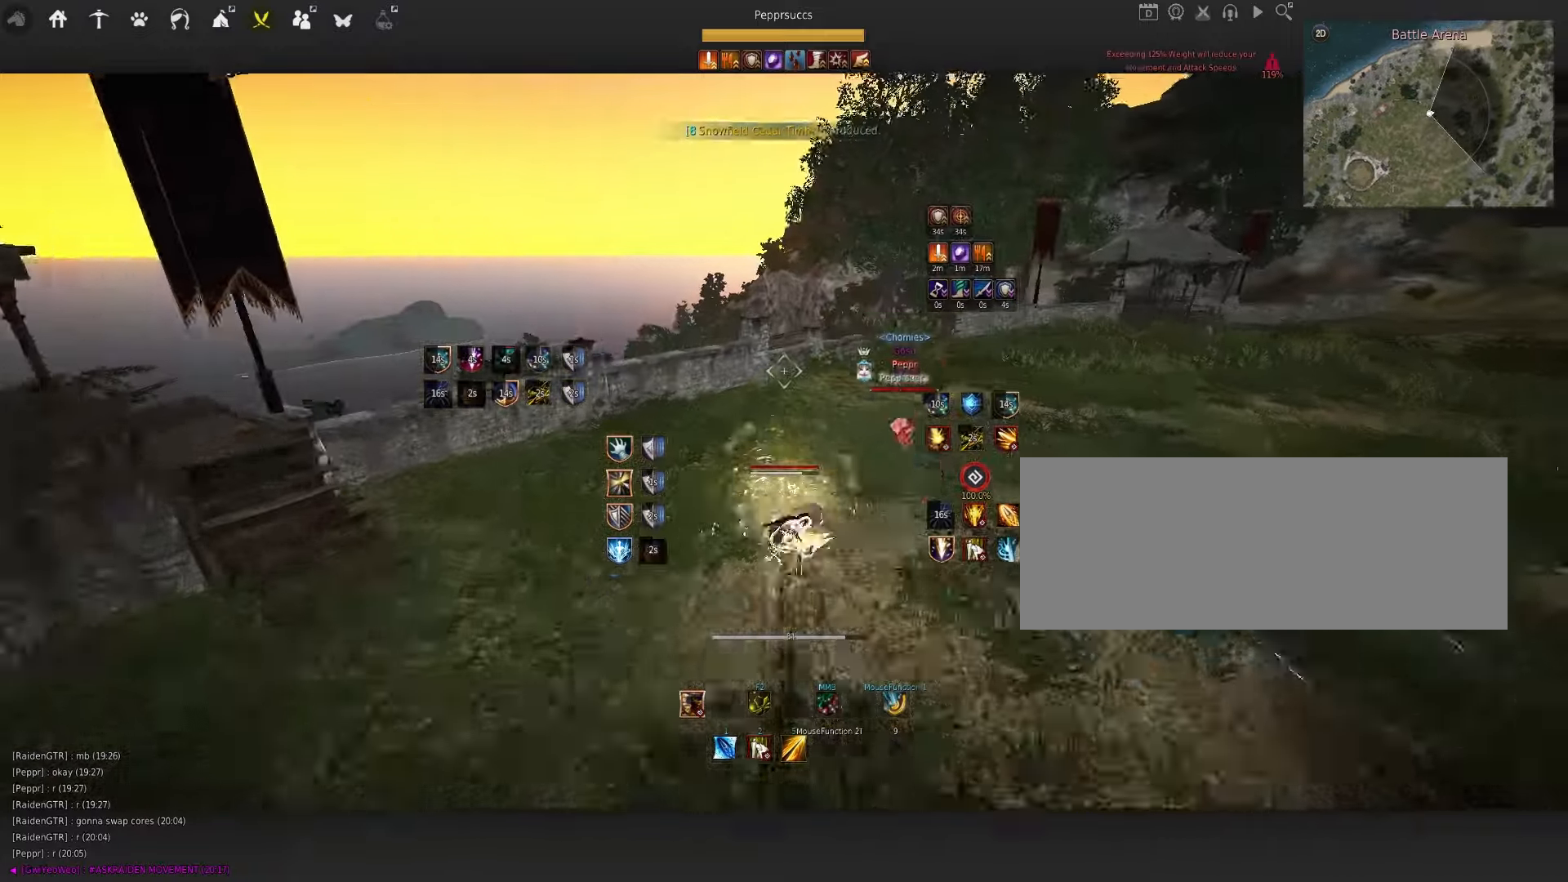
{"keys": [], "mouse": [], "events": [[50, "space", "down"], [67, "mouse_left", "up"], [134, "q", "down"], [184, "space", "up"], [284, "q", "up"]]}
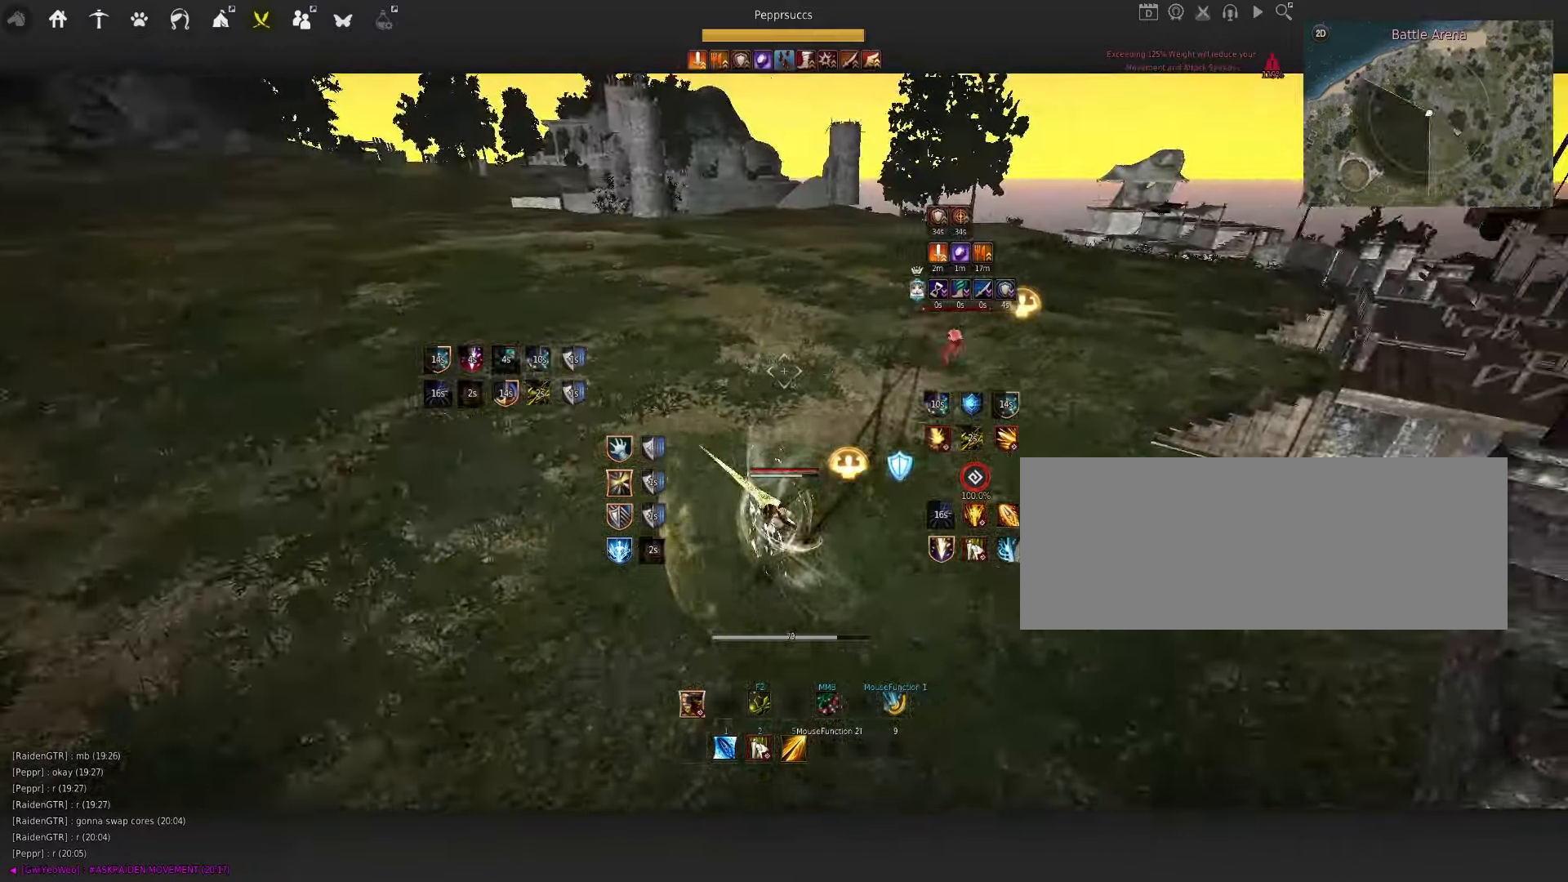
{"keys": ["a", "w"], "mouse": [], "events": [[34, "a", "down"], [184, "w", "down"]]}
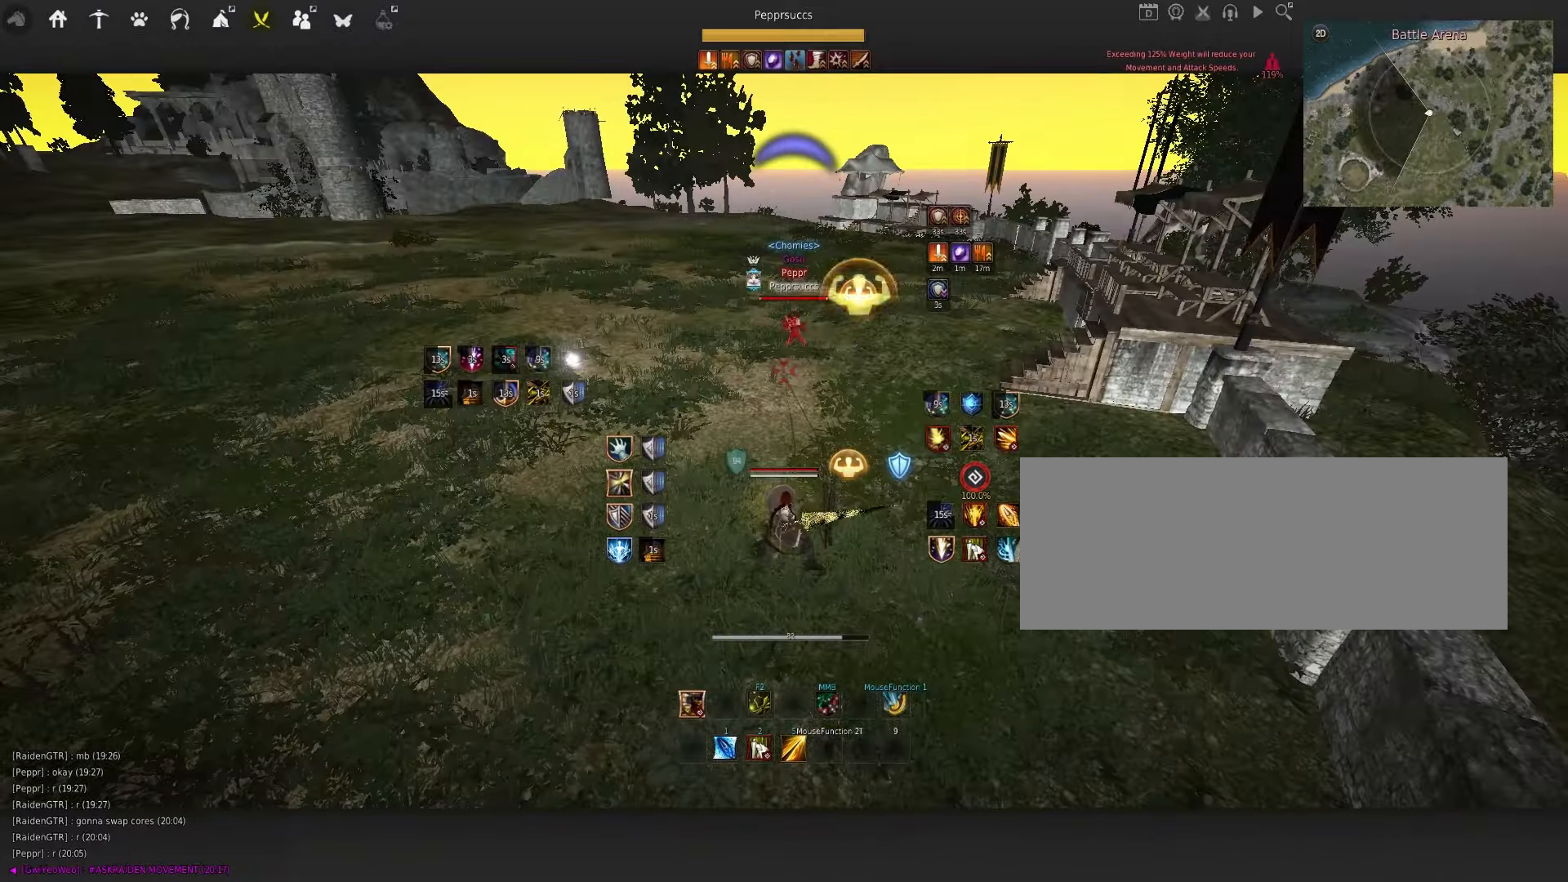
{"keys": ["a"], "mouse": [], "events": [[317, "w", "up"]]}
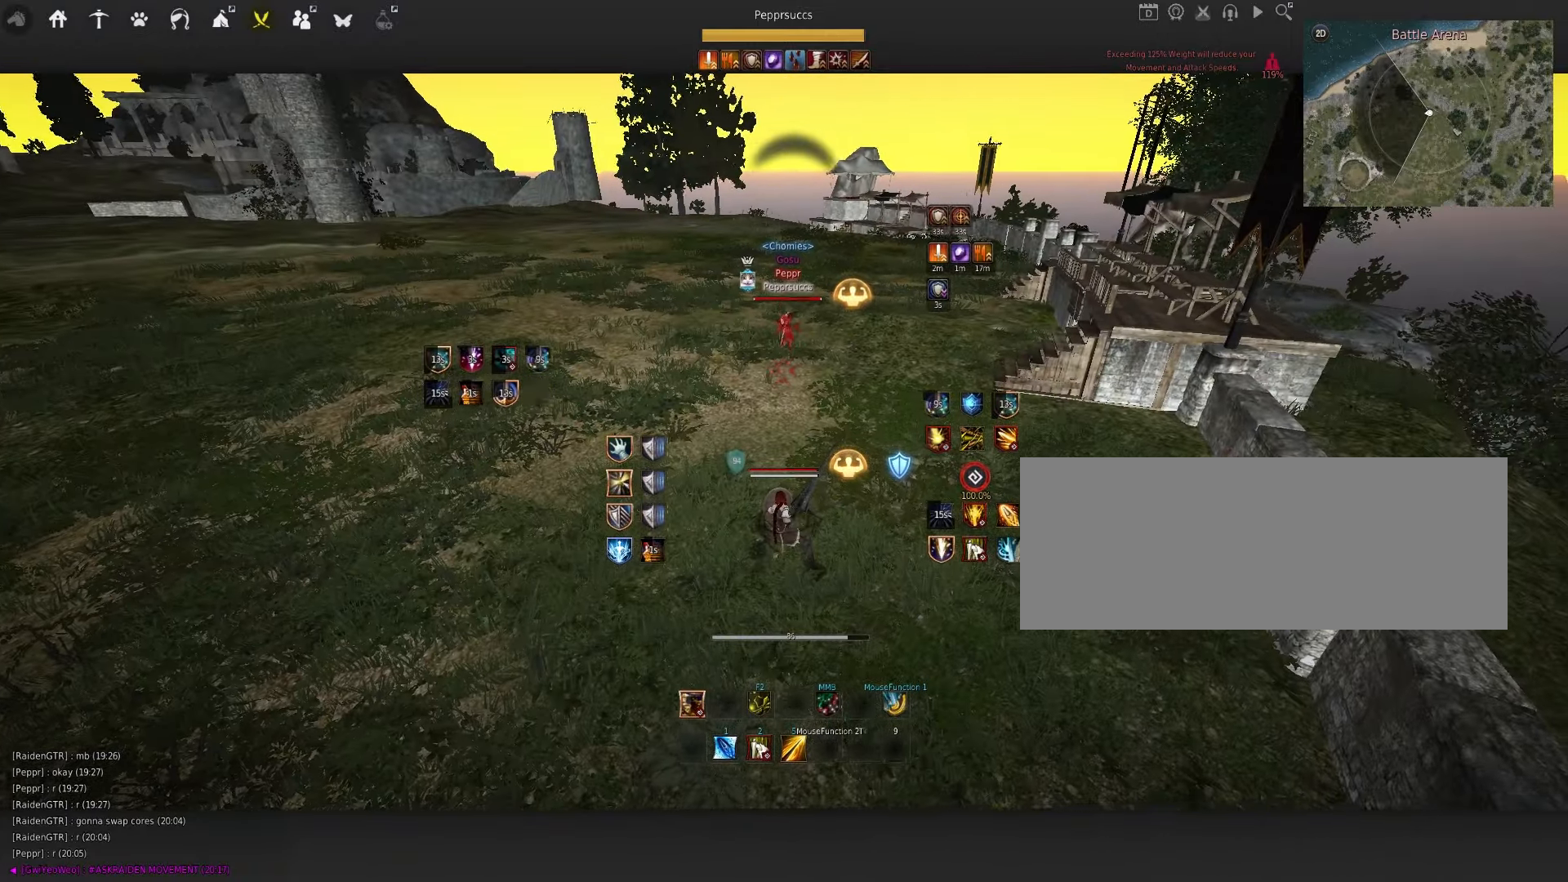
{"keys": ["space"], "mouse": [], "events": [[134, "shift", "down"], [350, "shift", "up"], [384, "a", "up"], [450, "space", "down"]]}
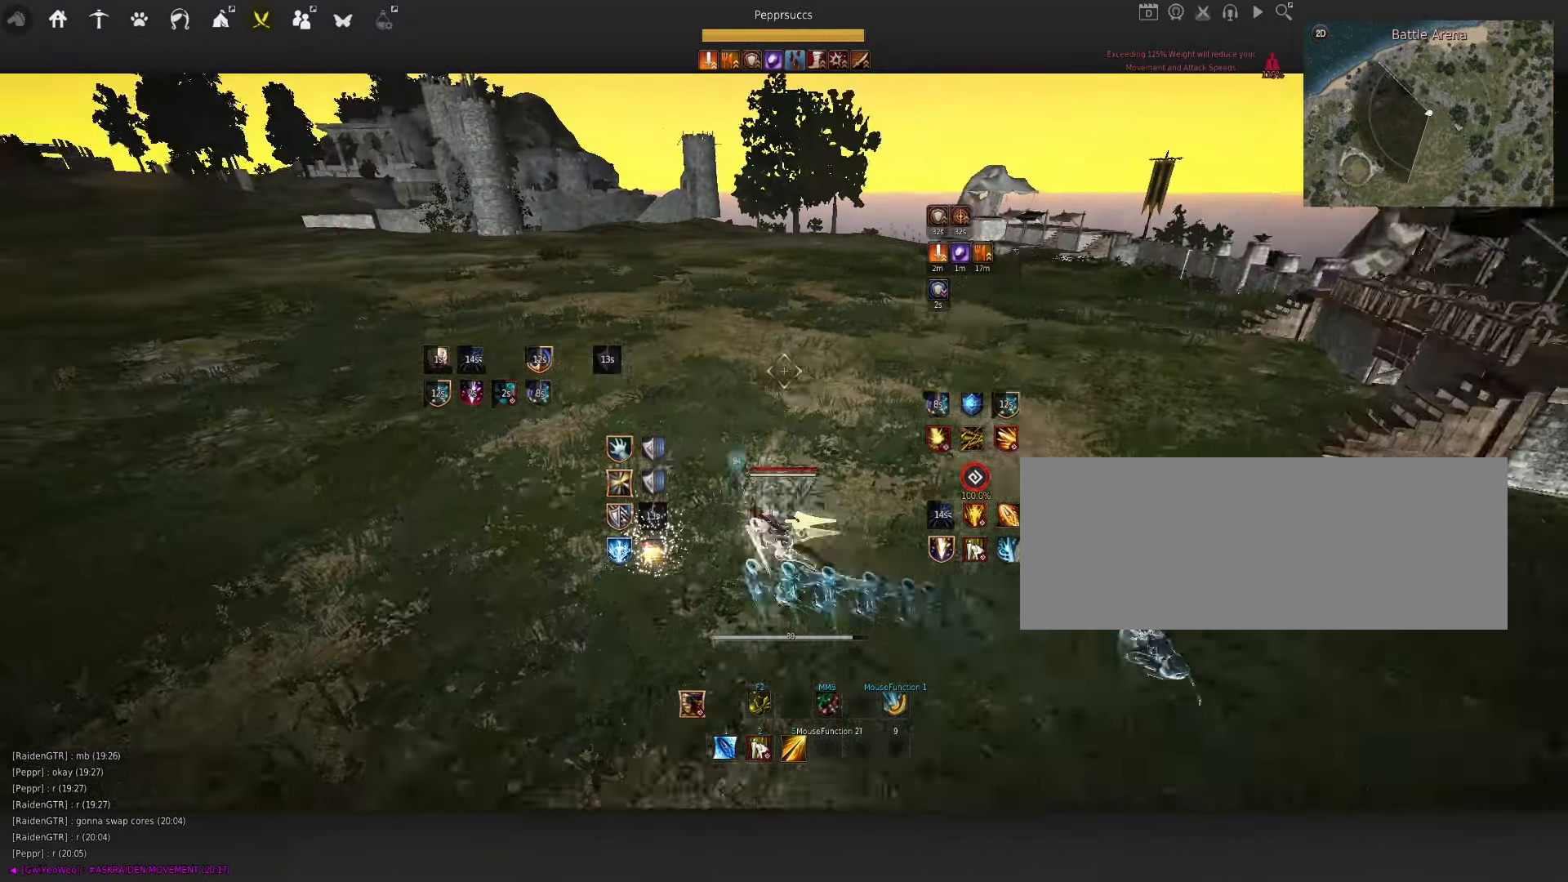
{"keys": ["f", "shift"], "mouse": [], "events": [[84, "q", "down"], [167, "mouse_left", "down"], [184, "q", "up"], [250, "mouse_left", "up"], [300, "q", "down"], [317, "space", "up"], [434, "q", "up"], [467, "shift", "down"], [484, "f", "down"]]}
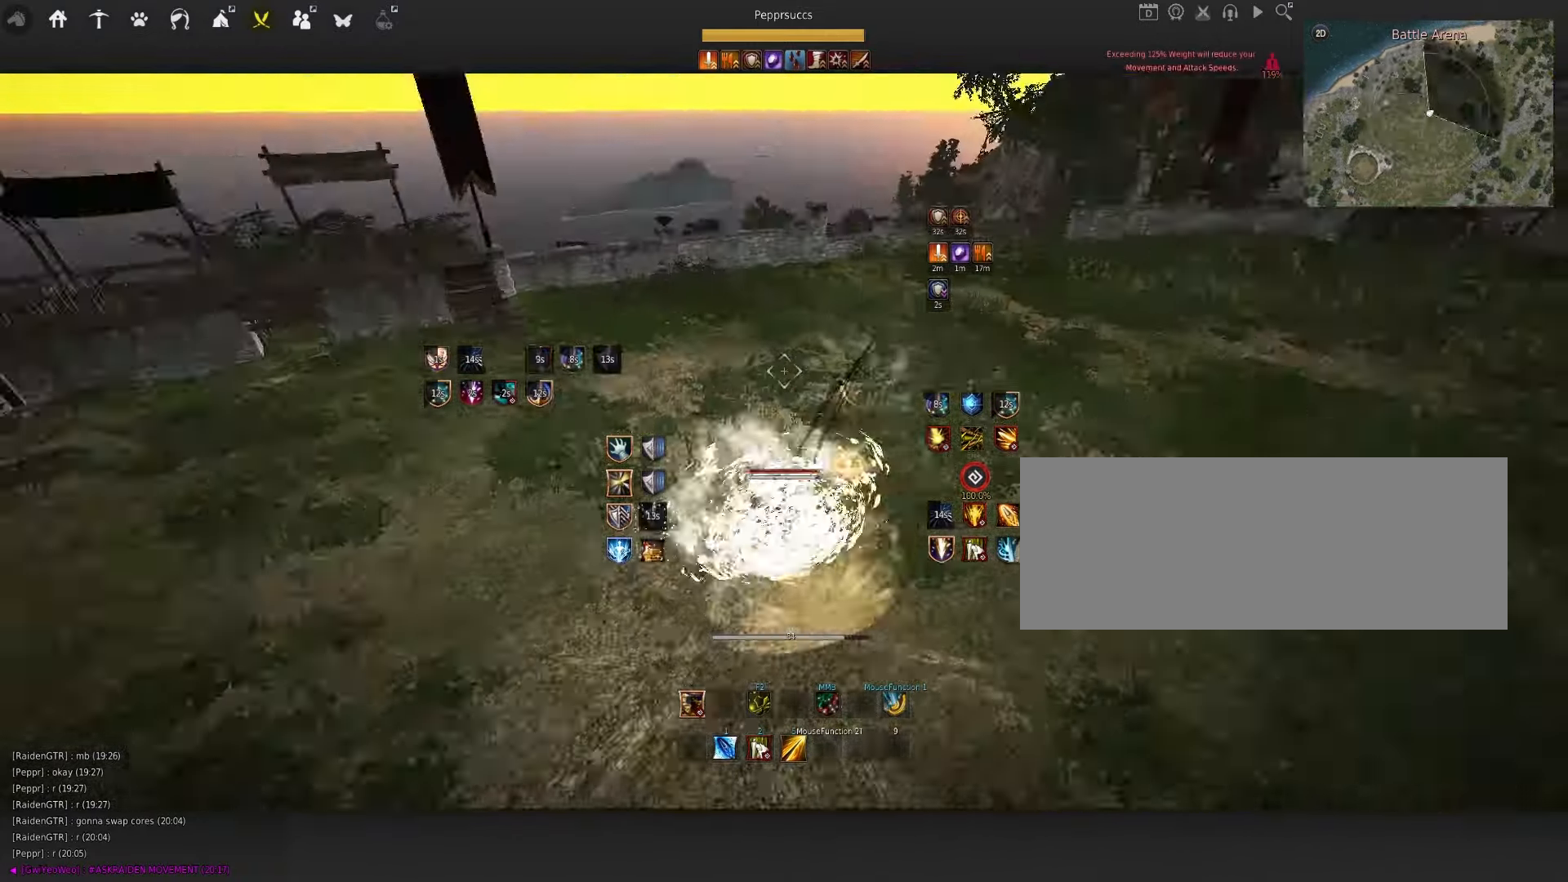
{"keys": ["f", "shift"], "mouse": [], "events": []}
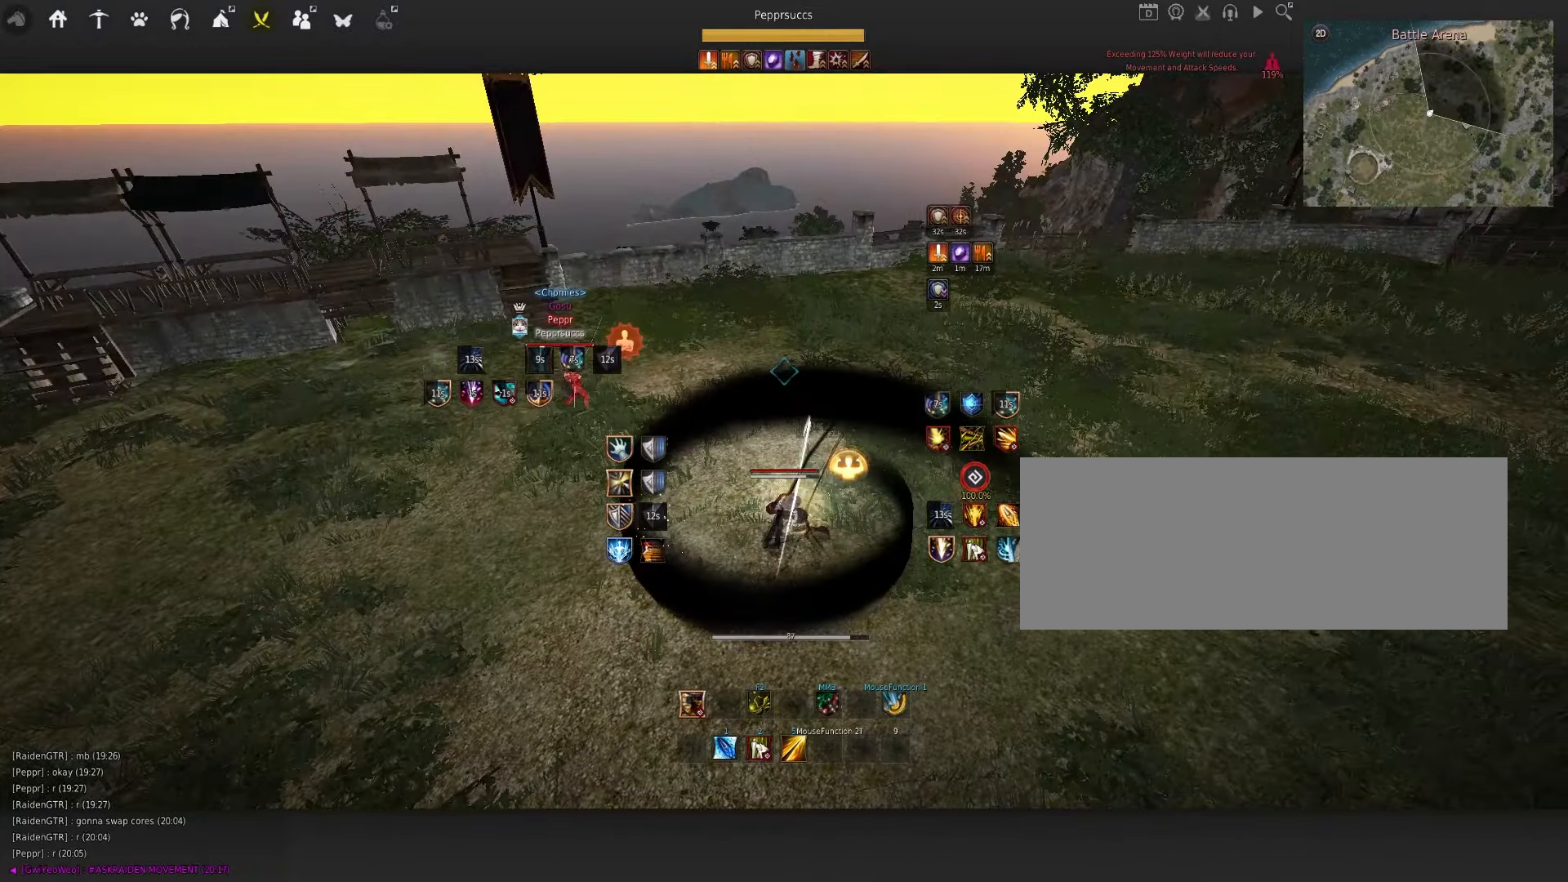
{"keys": [], "mouse": [], "events": [[150, "f", "up"], [150, "shift", "up"]]}
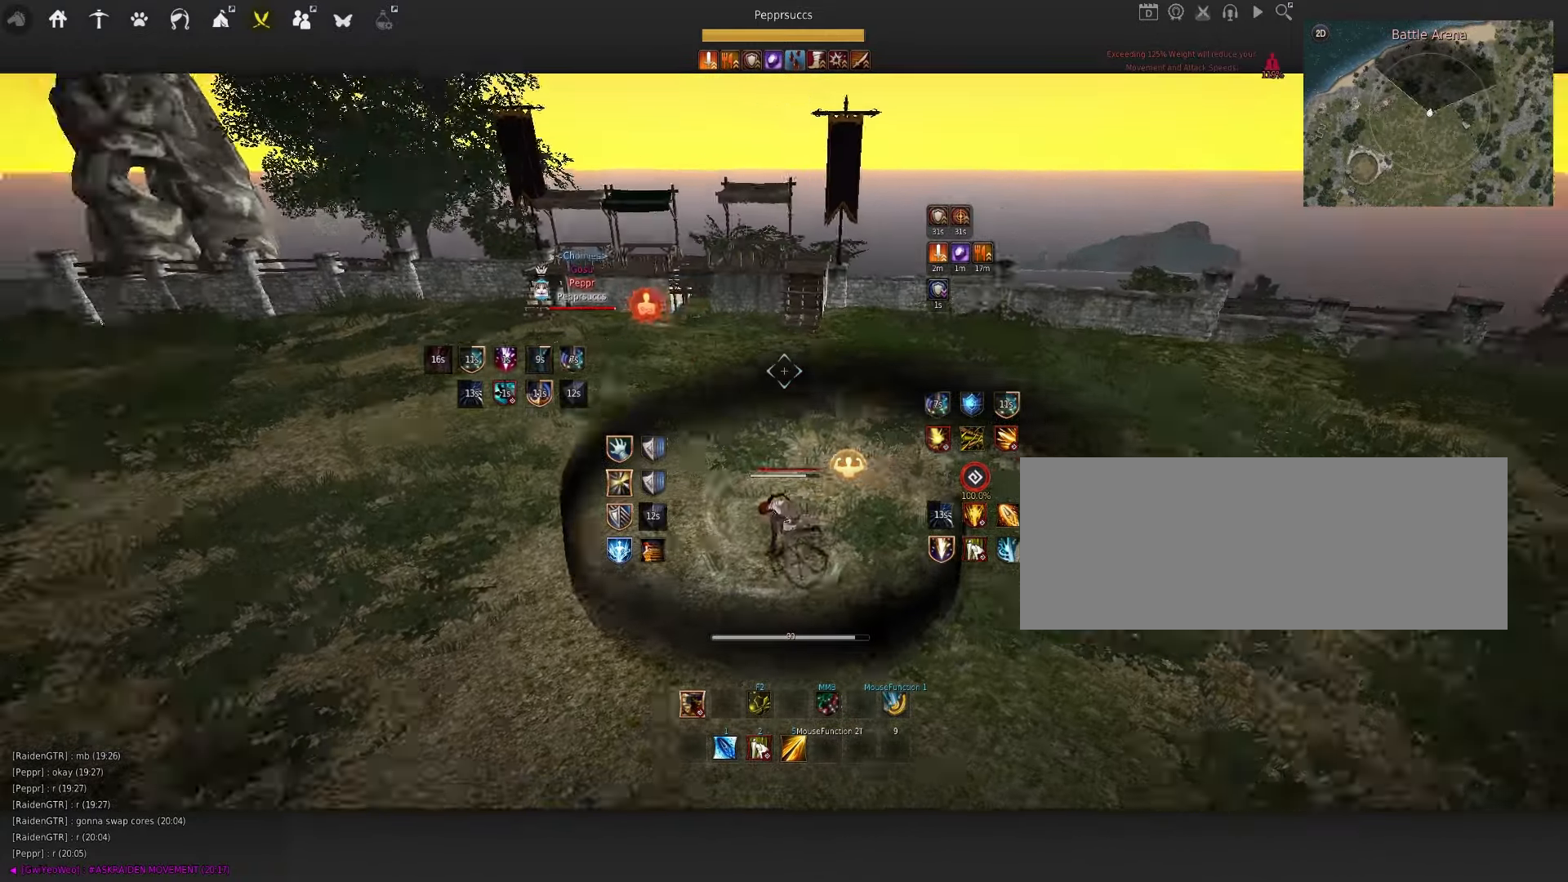
{"keys": ["s", "shift"], "mouse": [], "events": [[34, "q", "down"], [234, "q", "up"], [350, "s", "down"], [350, "shift", "down"]]}